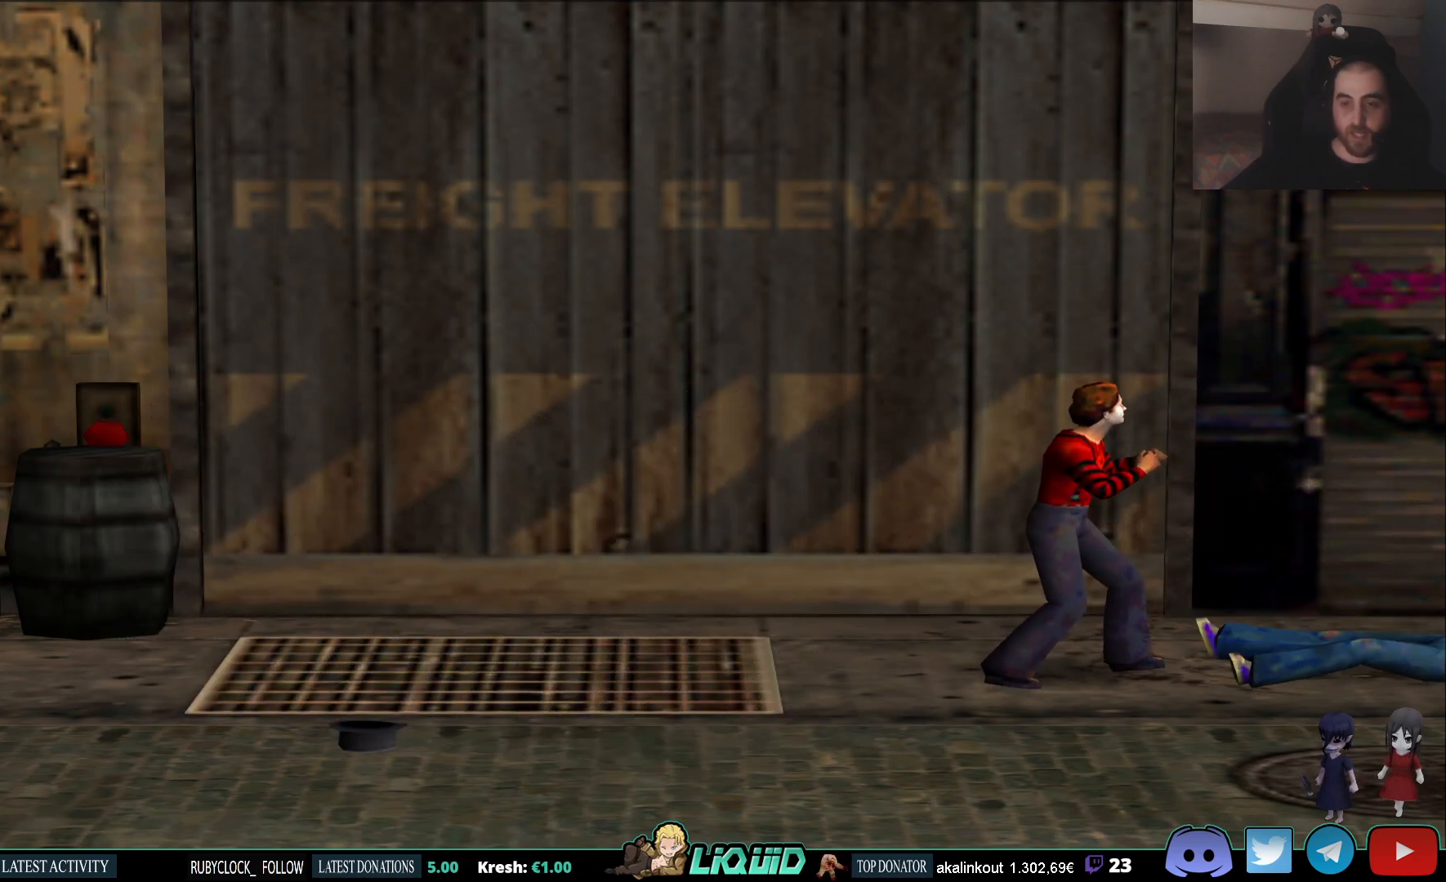
Gameplay with a controller (PlayStation layout); each line is a JSON object with the inputs held at the frame after it. "events" lists button and stick changes between this image and that frame as [ms after this image, input, new state], when the widget could be followed in between.
{"buttons": [], "left_stick": "center", "right_stick": "center", "events": []}
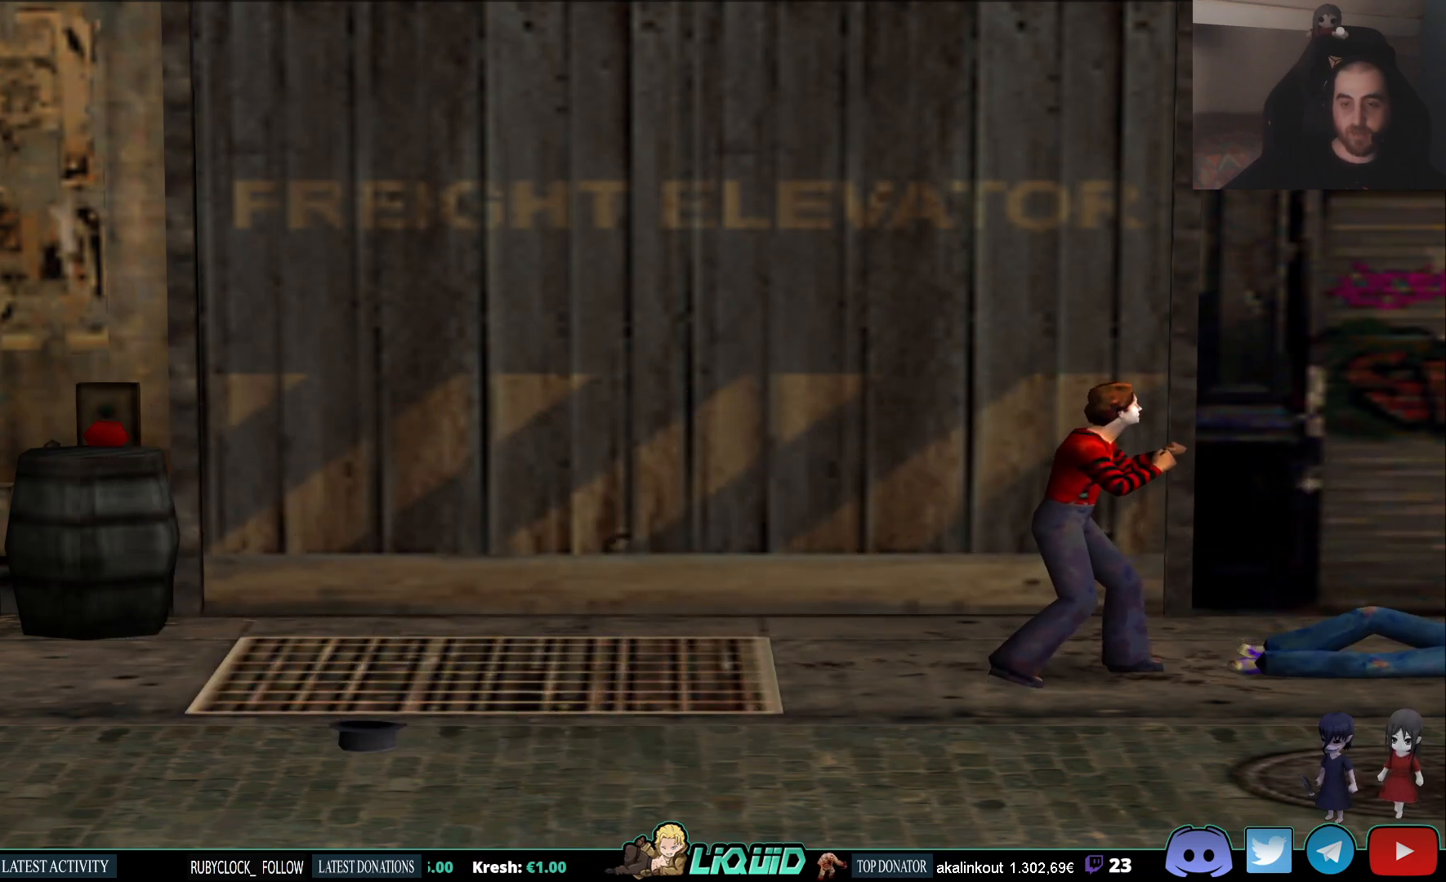
{"buttons": [], "left_stick": "right", "right_stick": "center", "events": [[183, "left_stick", "right"]]}
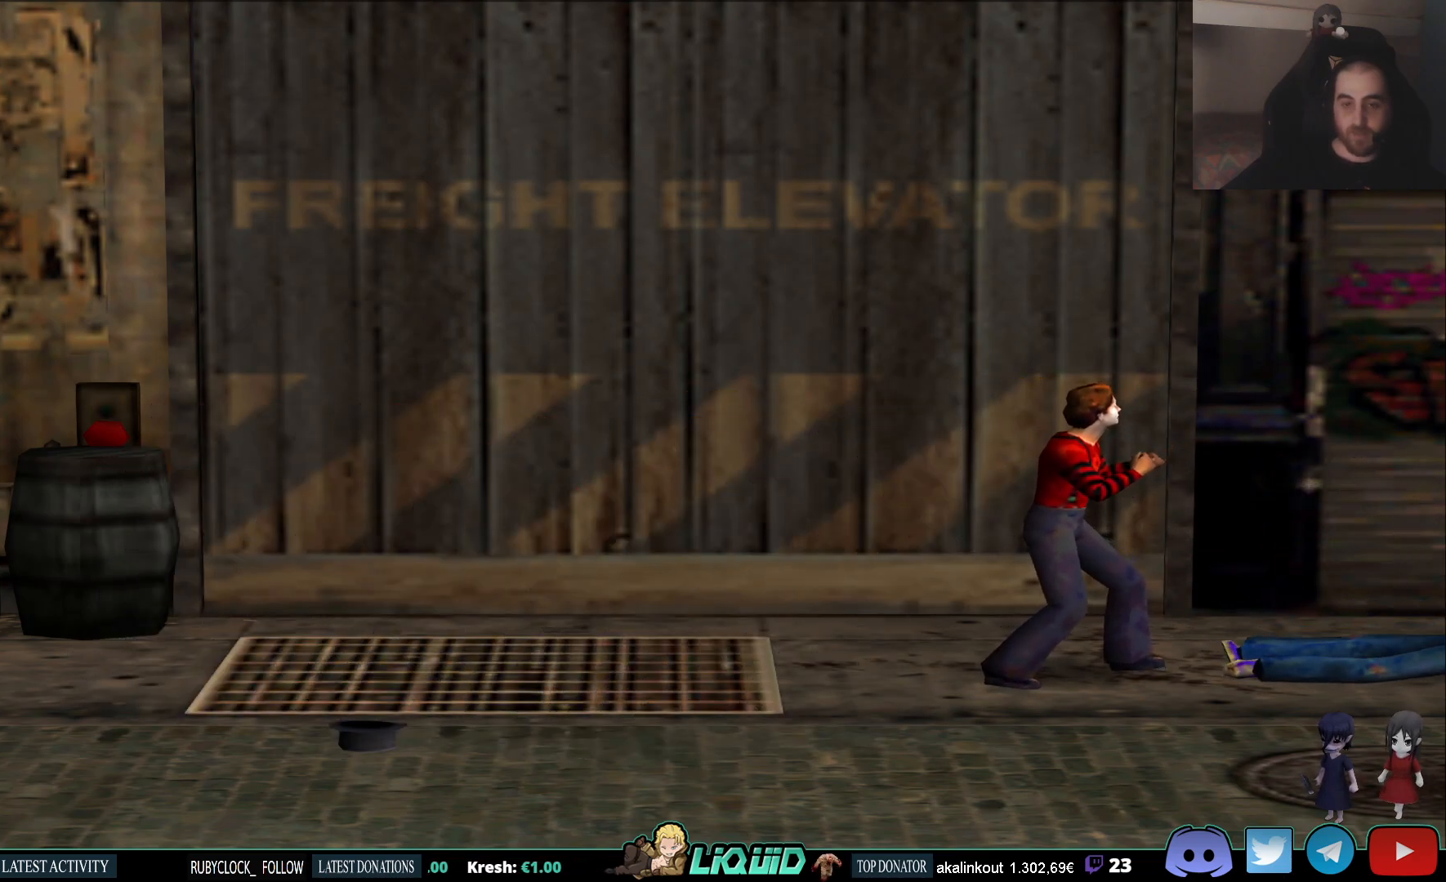
{"buttons": [], "left_stick": "right", "right_stick": "center", "events": []}
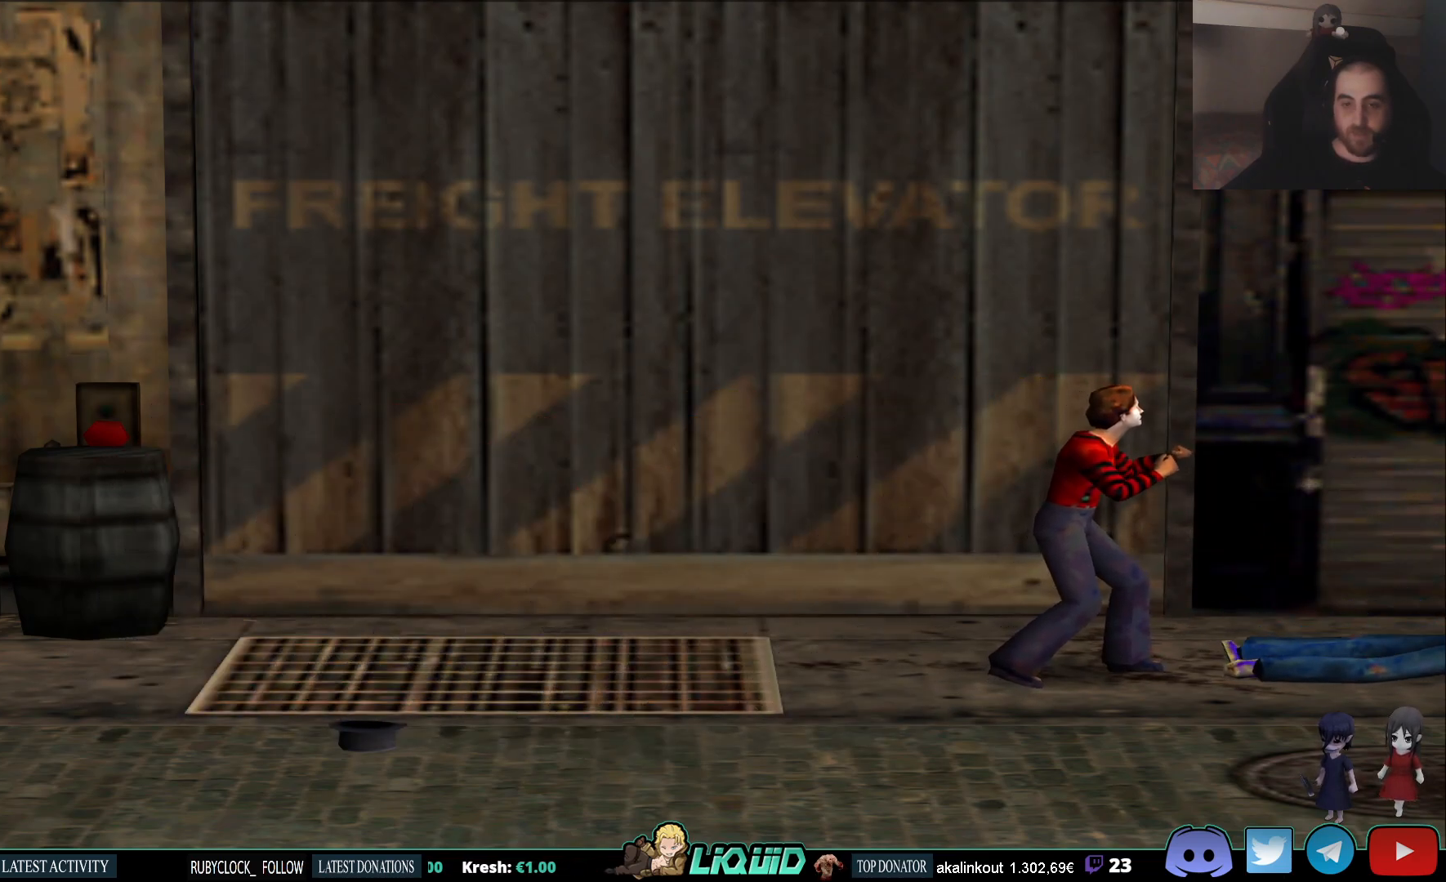
{"buttons": [], "left_stick": "right", "right_stick": "center", "events": []}
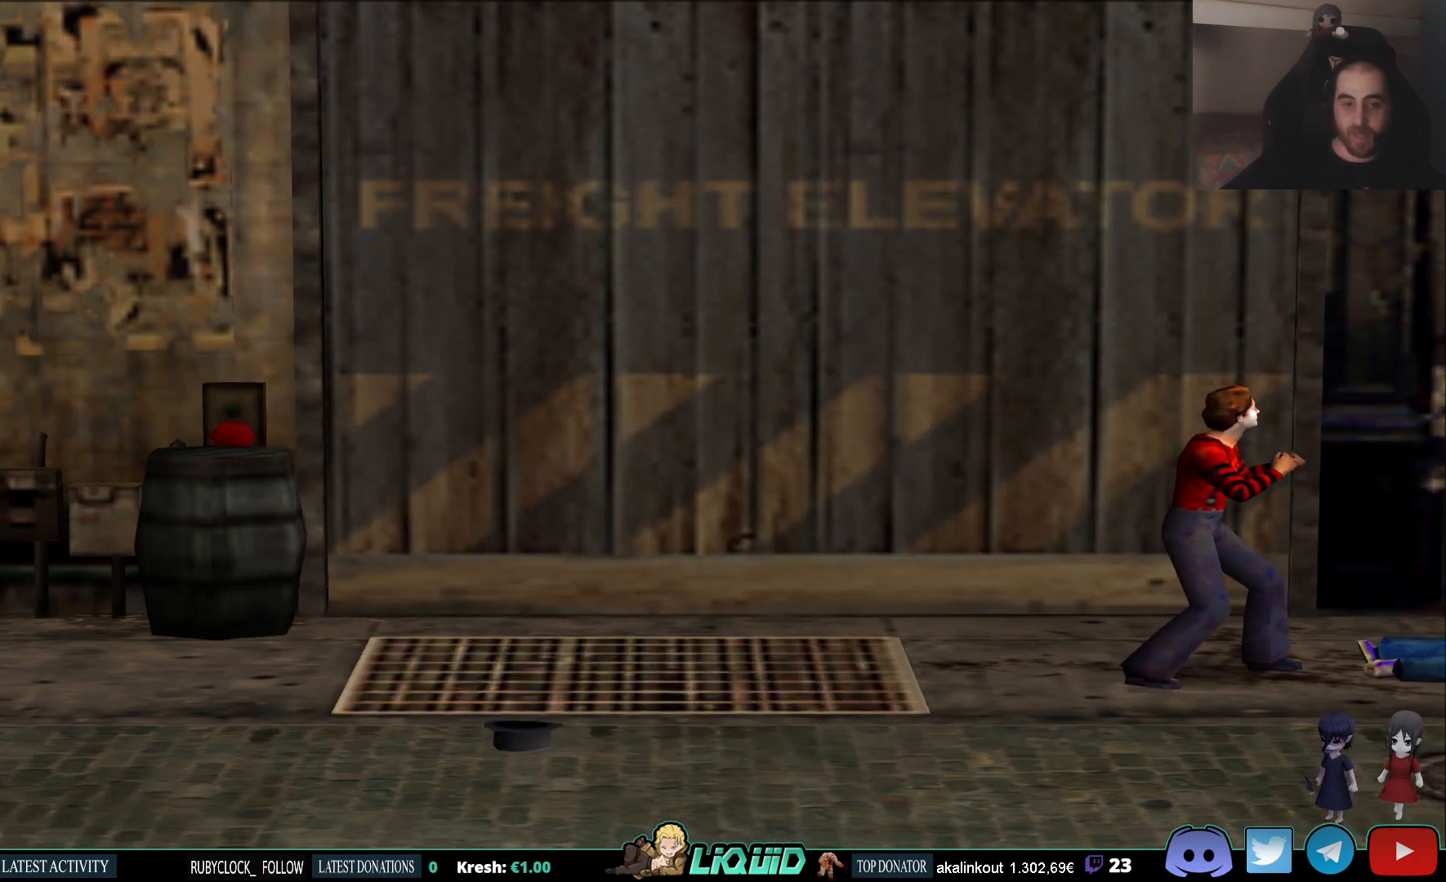
{"buttons": ["L2"], "left_stick": "right", "right_stick": "center", "events": [[200, "L2", "down"]]}
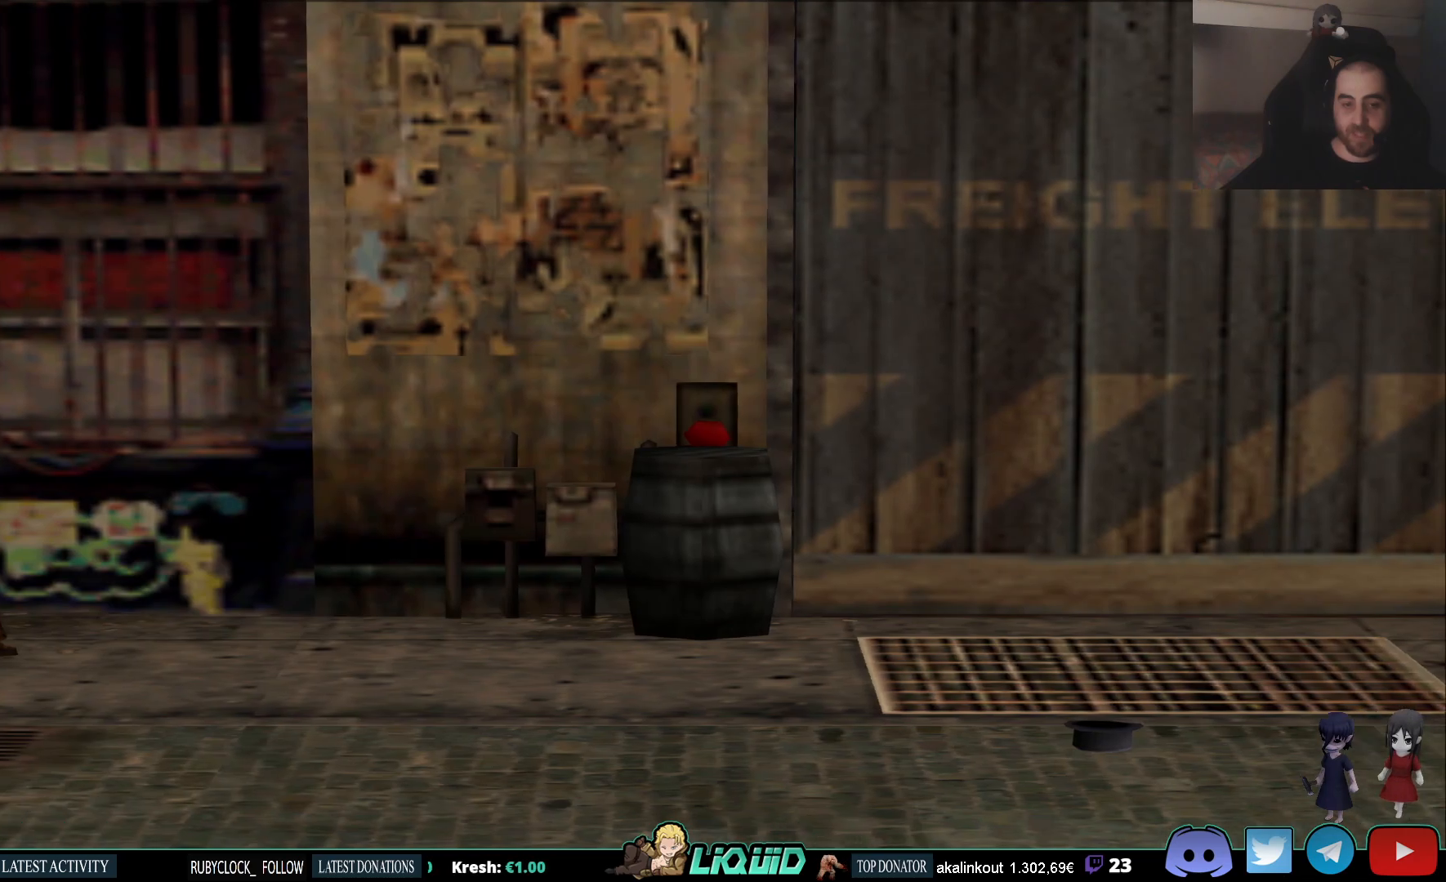
{"buttons": ["L2"], "left_stick": "right", "right_stick": "center", "events": []}
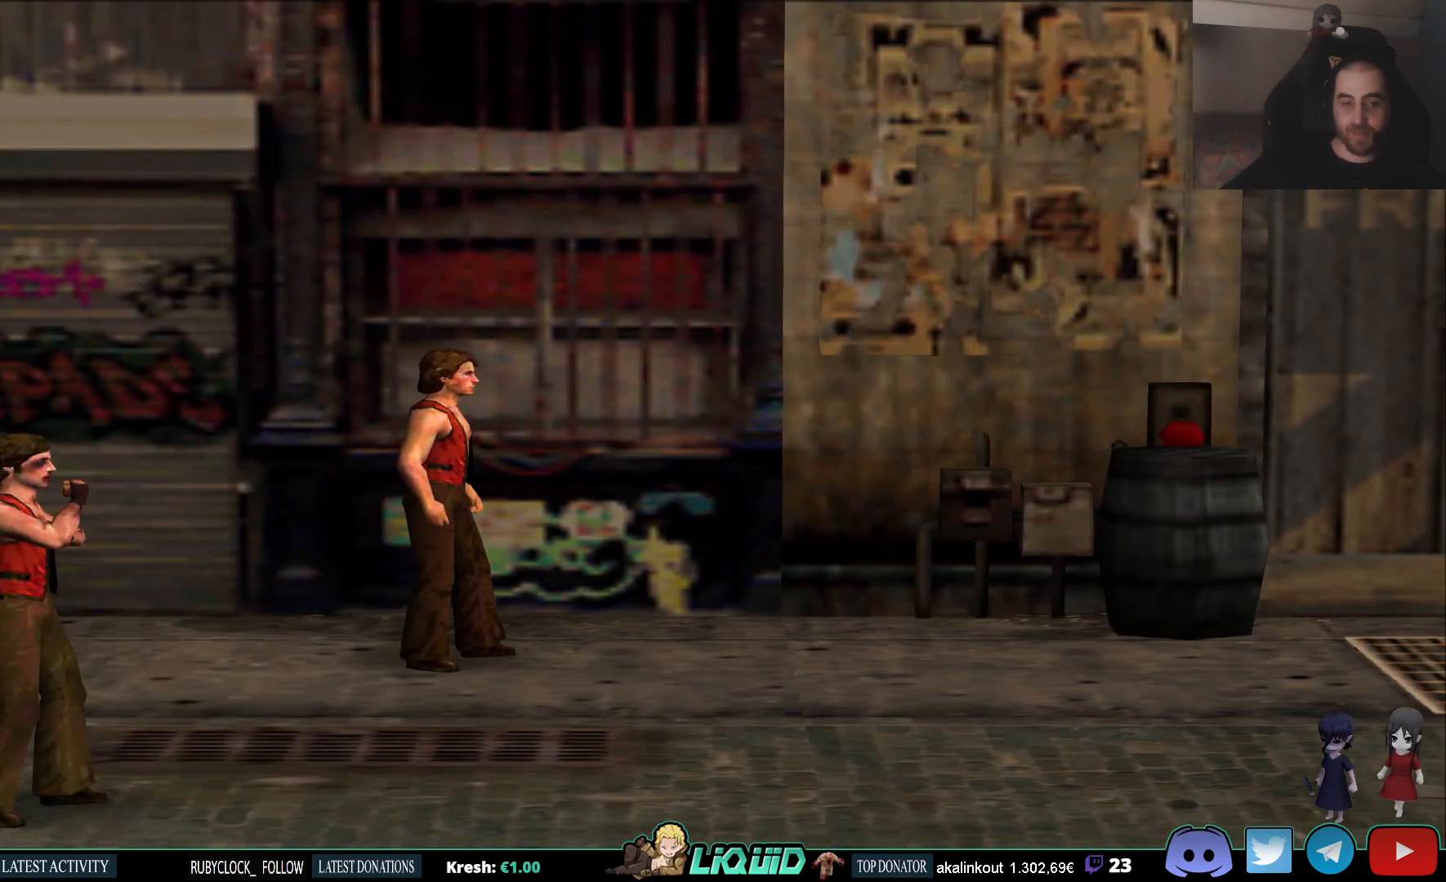
{"buttons": [], "left_stick": "right", "right_stick": "center", "events": [[217, "L2", "up"]]}
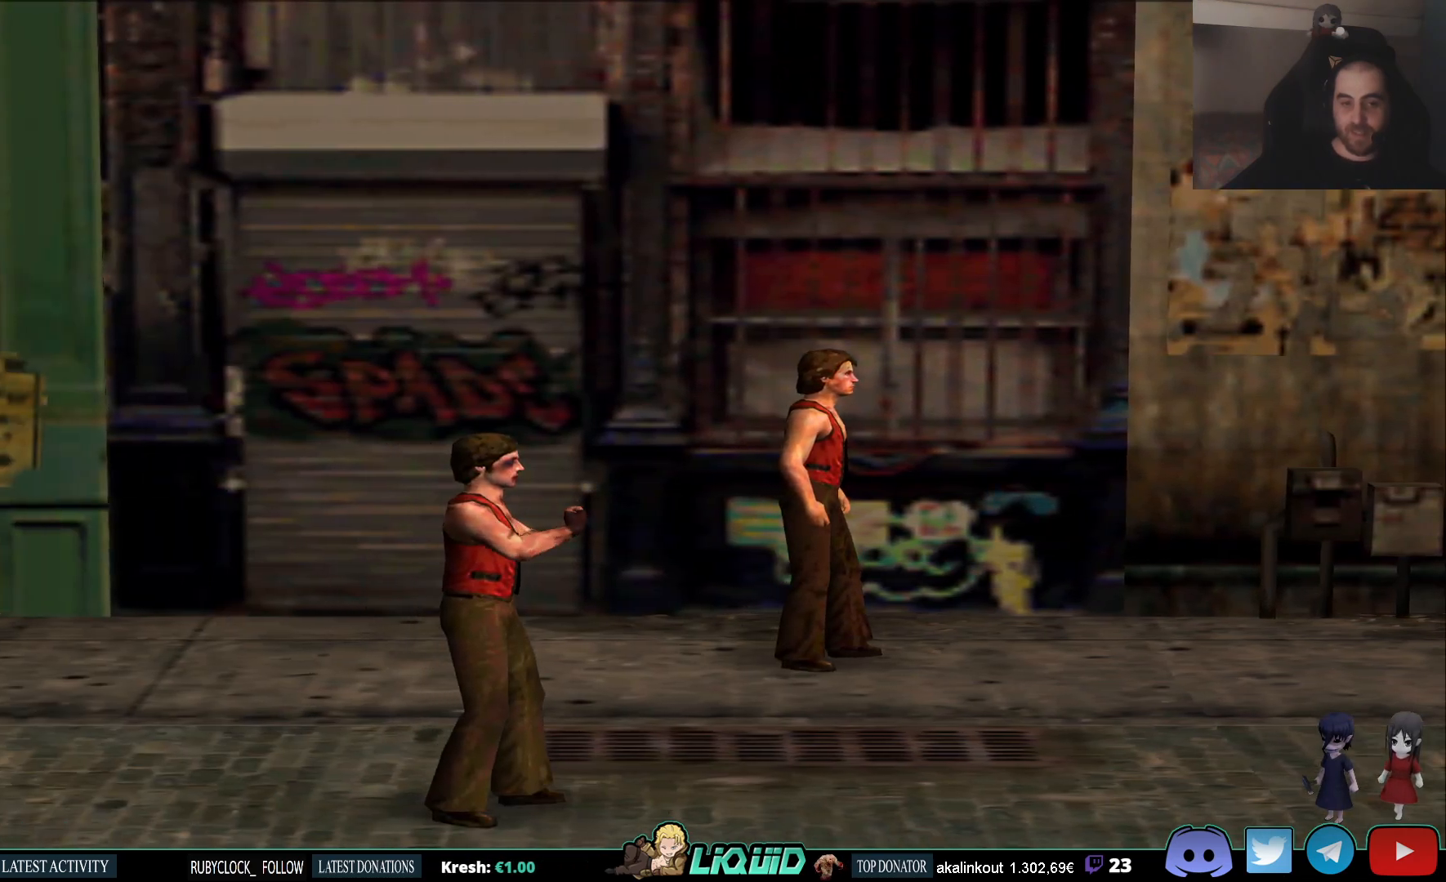
{"buttons": [], "left_stick": "right", "right_stick": "center", "events": []}
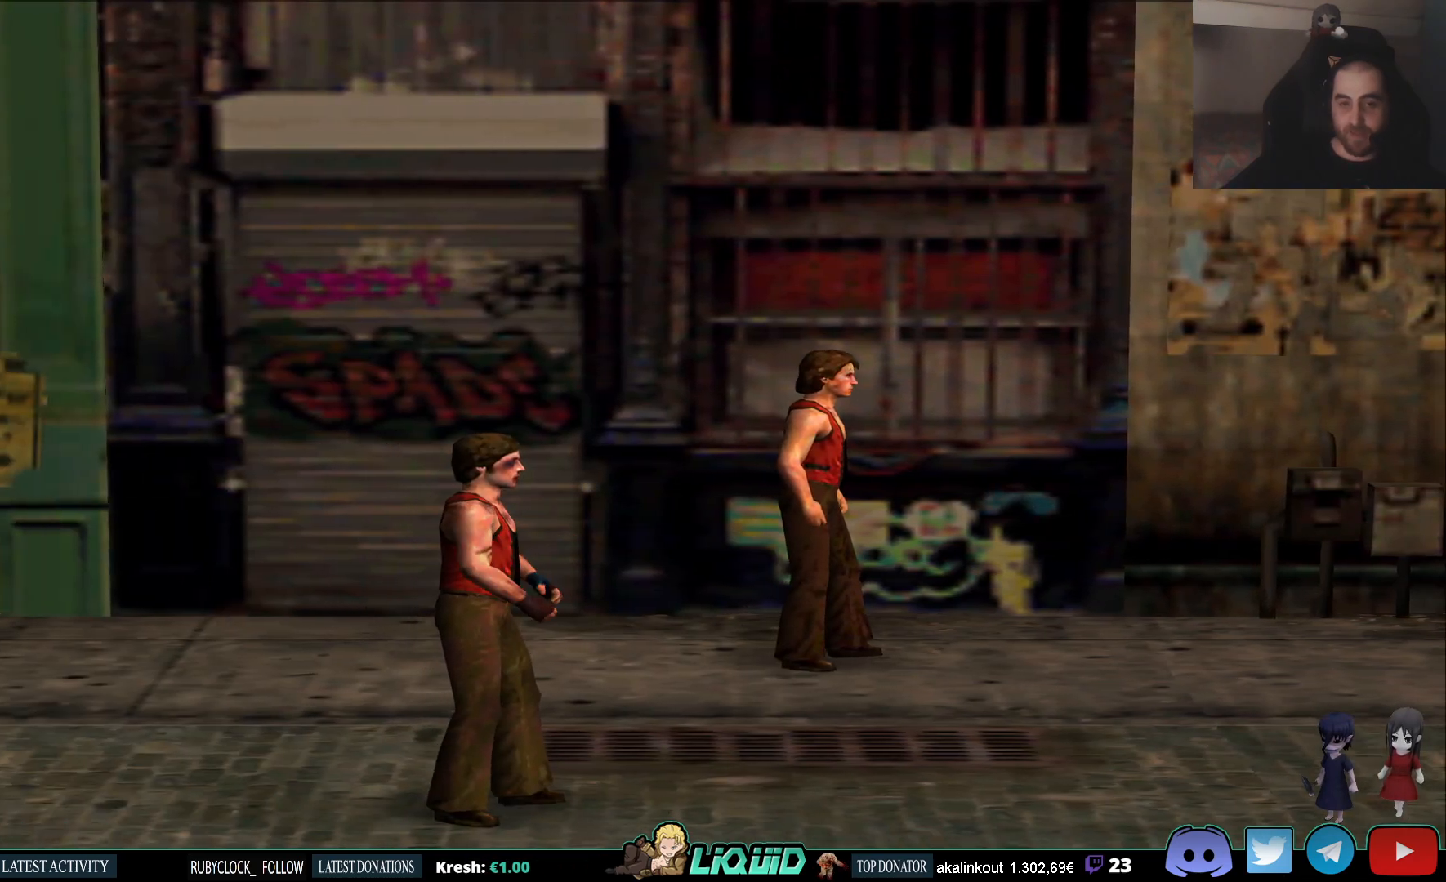
{"buttons": [], "left_stick": "right", "right_stick": "center", "events": []}
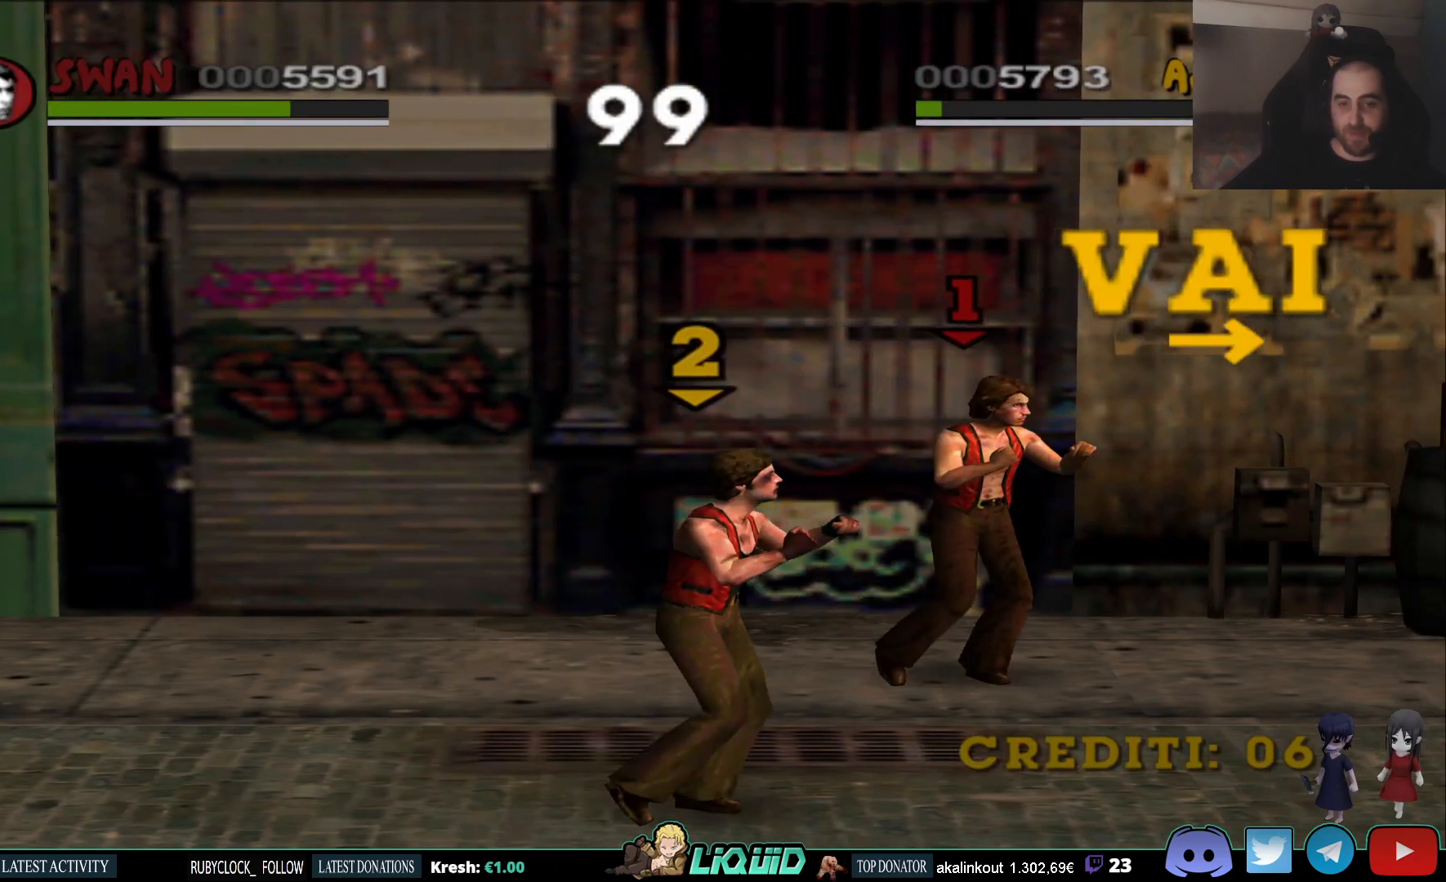
{"buttons": ["TRIANGLE"], "left_stick": "right", "right_stick": "center", "events": [[283, "TRIANGLE", "down"], [417, "TRIANGLE", "up"], [467, "TRIANGLE", "down"]]}
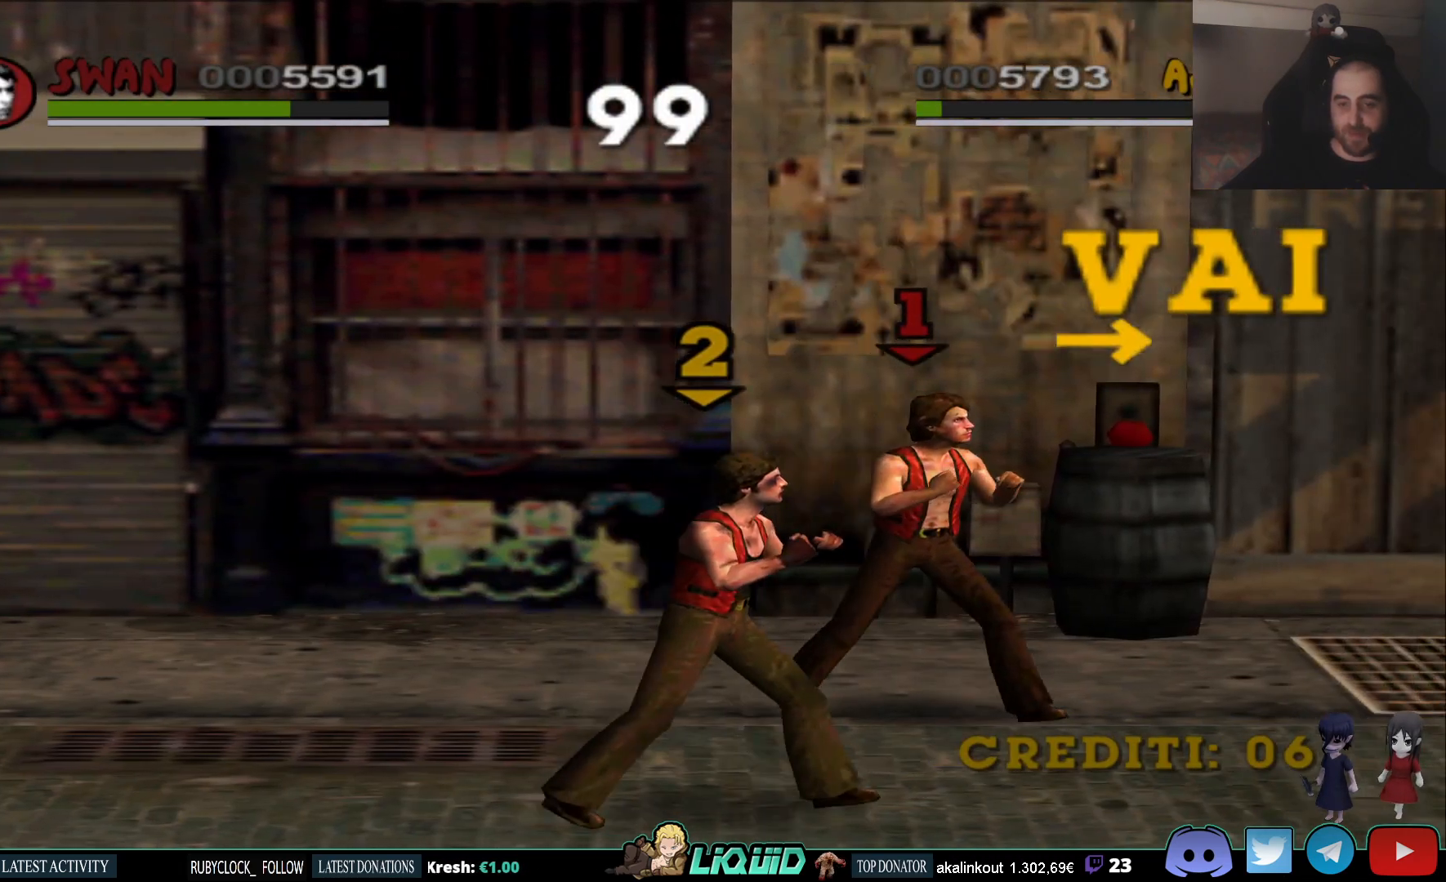
{"buttons": ["TRIANGLE"], "left_stick": "right", "right_stick": "center", "events": [[83, "TRIANGLE", "up"], [133, "TRIANGLE", "down"], [233, "TRIANGLE", "up"], [283, "TRIANGLE", "down"], [400, "TRIANGLE", "up"], [450, "TRIANGLE", "down"]]}
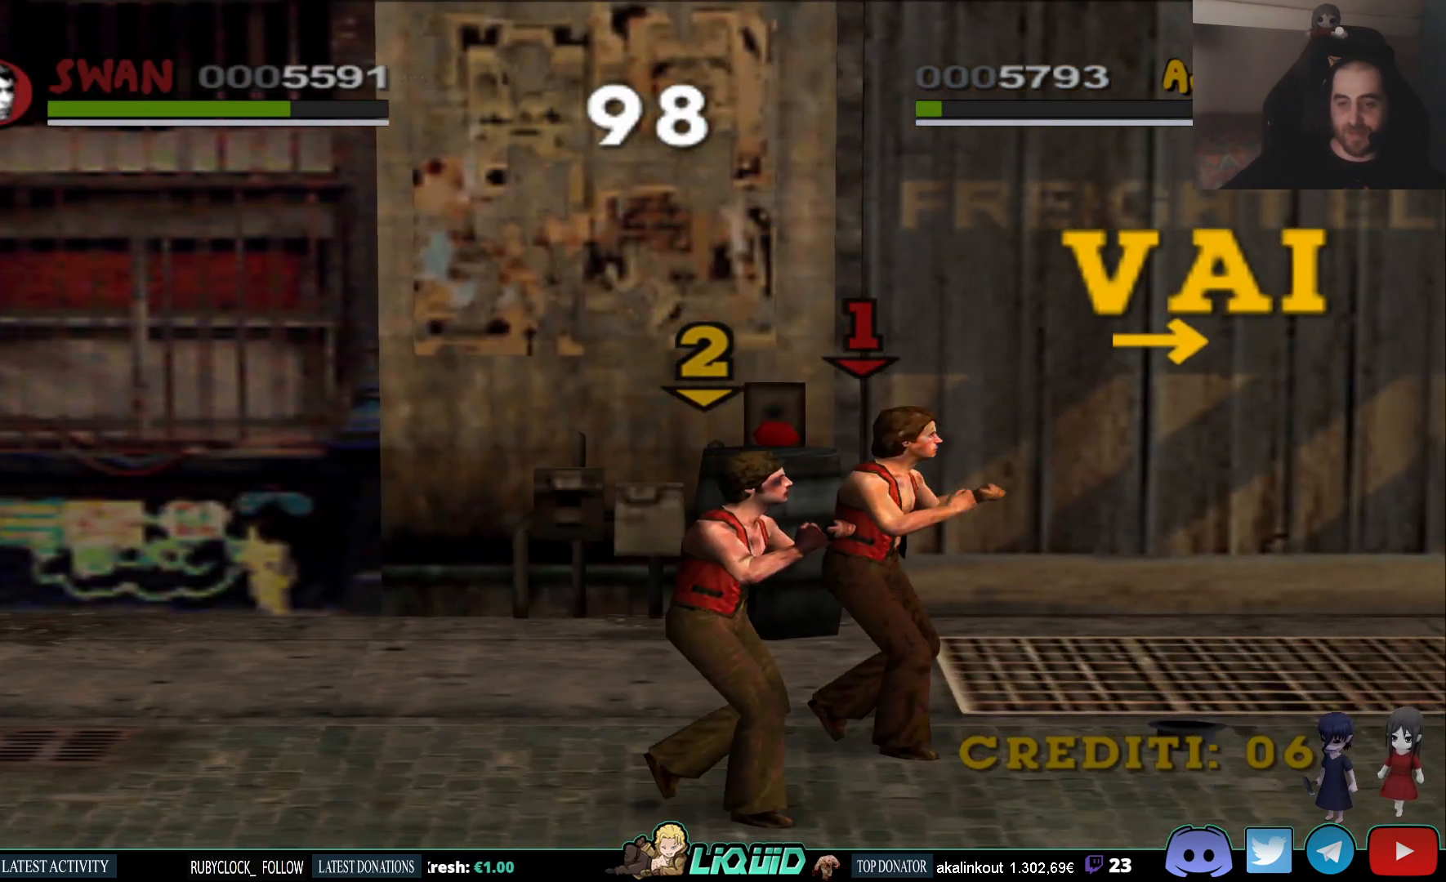
{"buttons": [], "left_stick": "up-right", "right_stick": "center", "events": [[67, "TRIANGLE", "up"], [117, "TRIANGLE", "down"], [217, "TRIANGLE", "up"], [500, "left_stick", "up-right"]]}
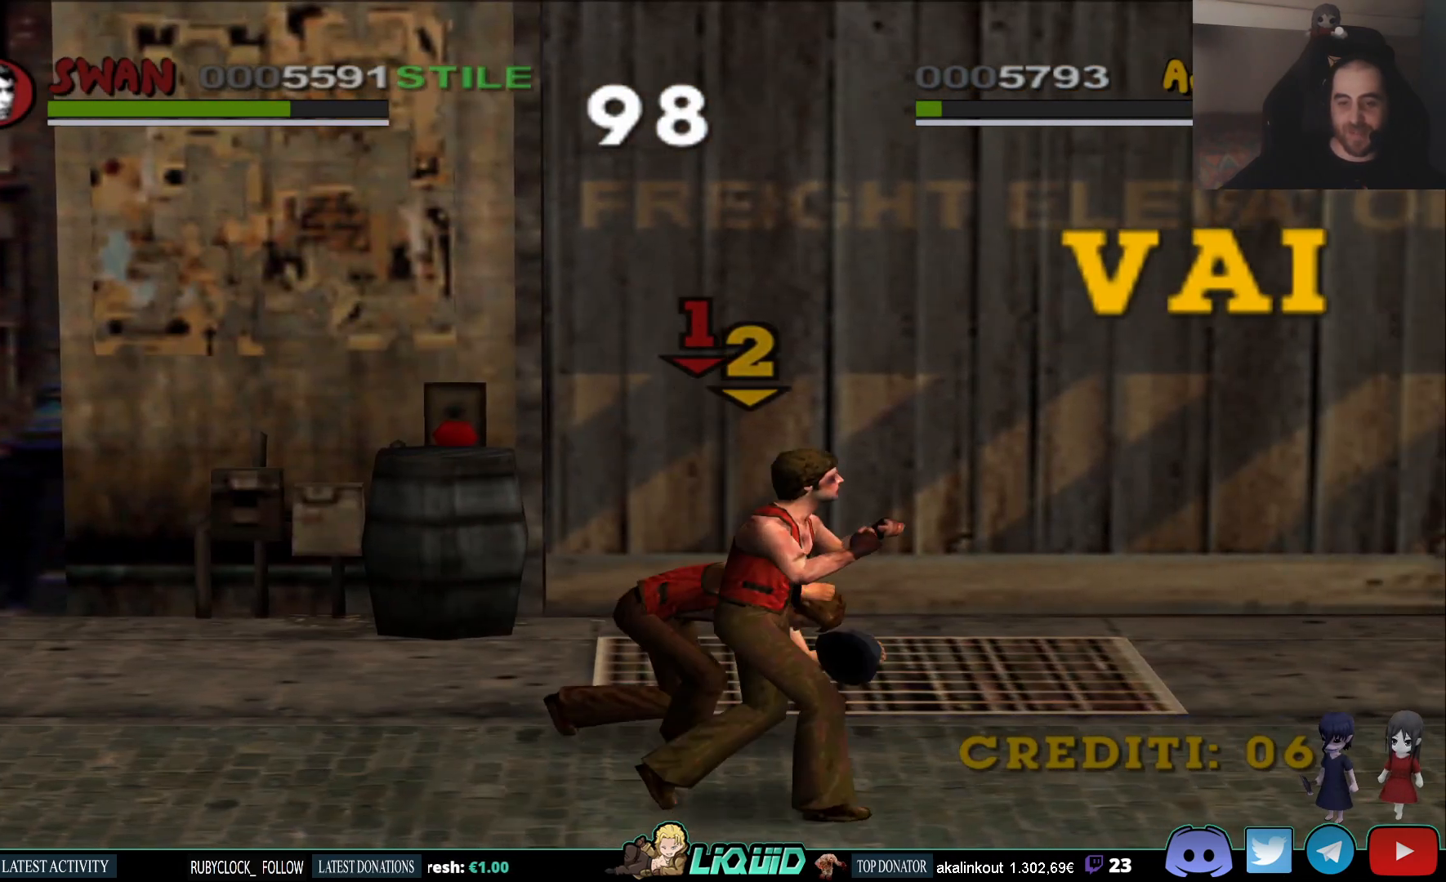
{"buttons": [], "left_stick": "up", "right_stick": "center", "events": [[167, "left_stick", "up"]]}
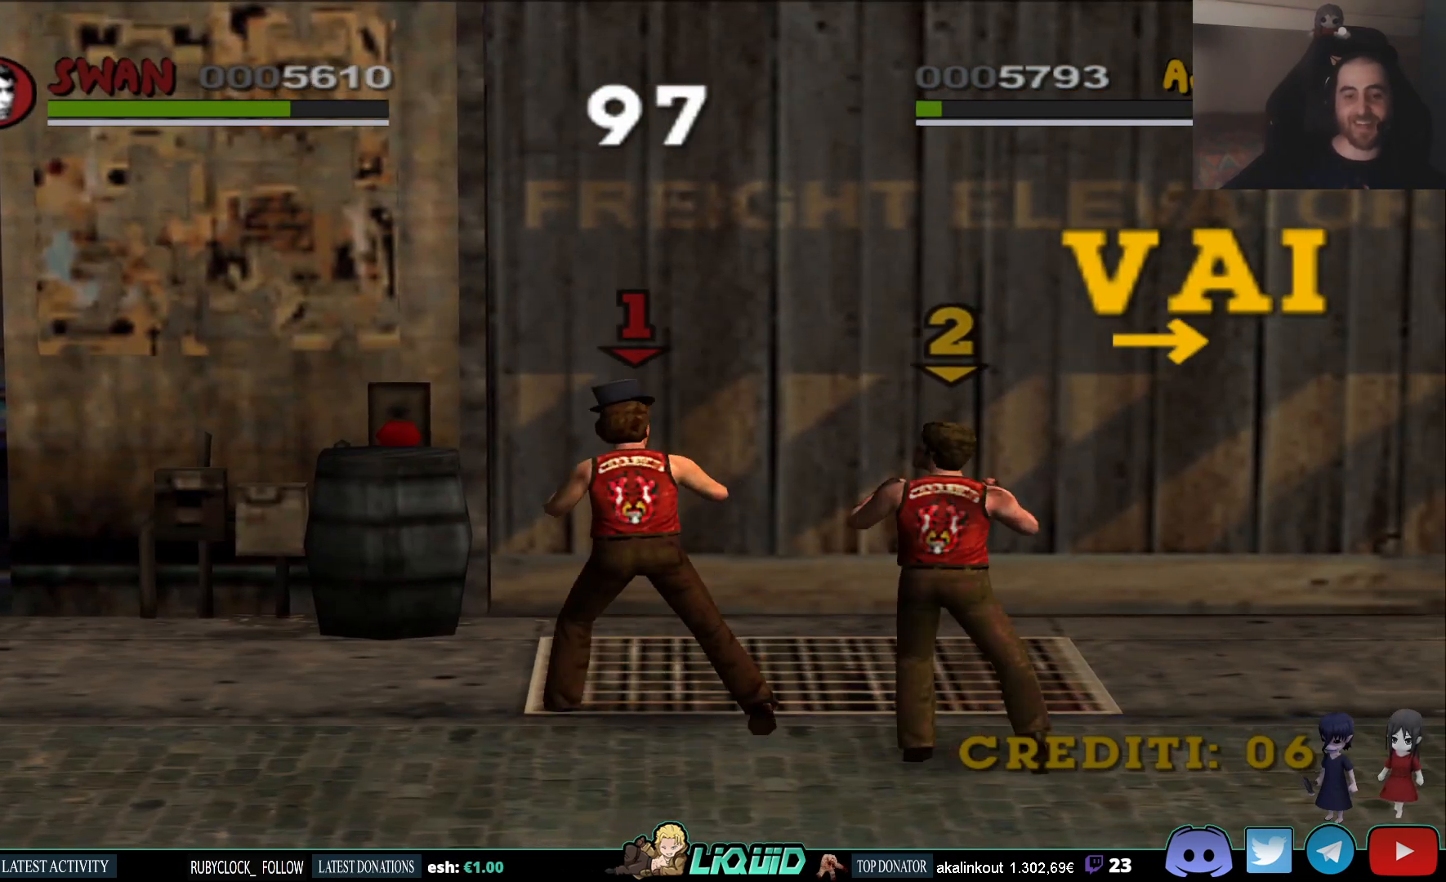
{"buttons": [], "left_stick": "up-left", "right_stick": "center", "events": [[150, "left_stick", "up-left"], [200, "SQUARE", "down"], [333, "SQUARE", "up"]]}
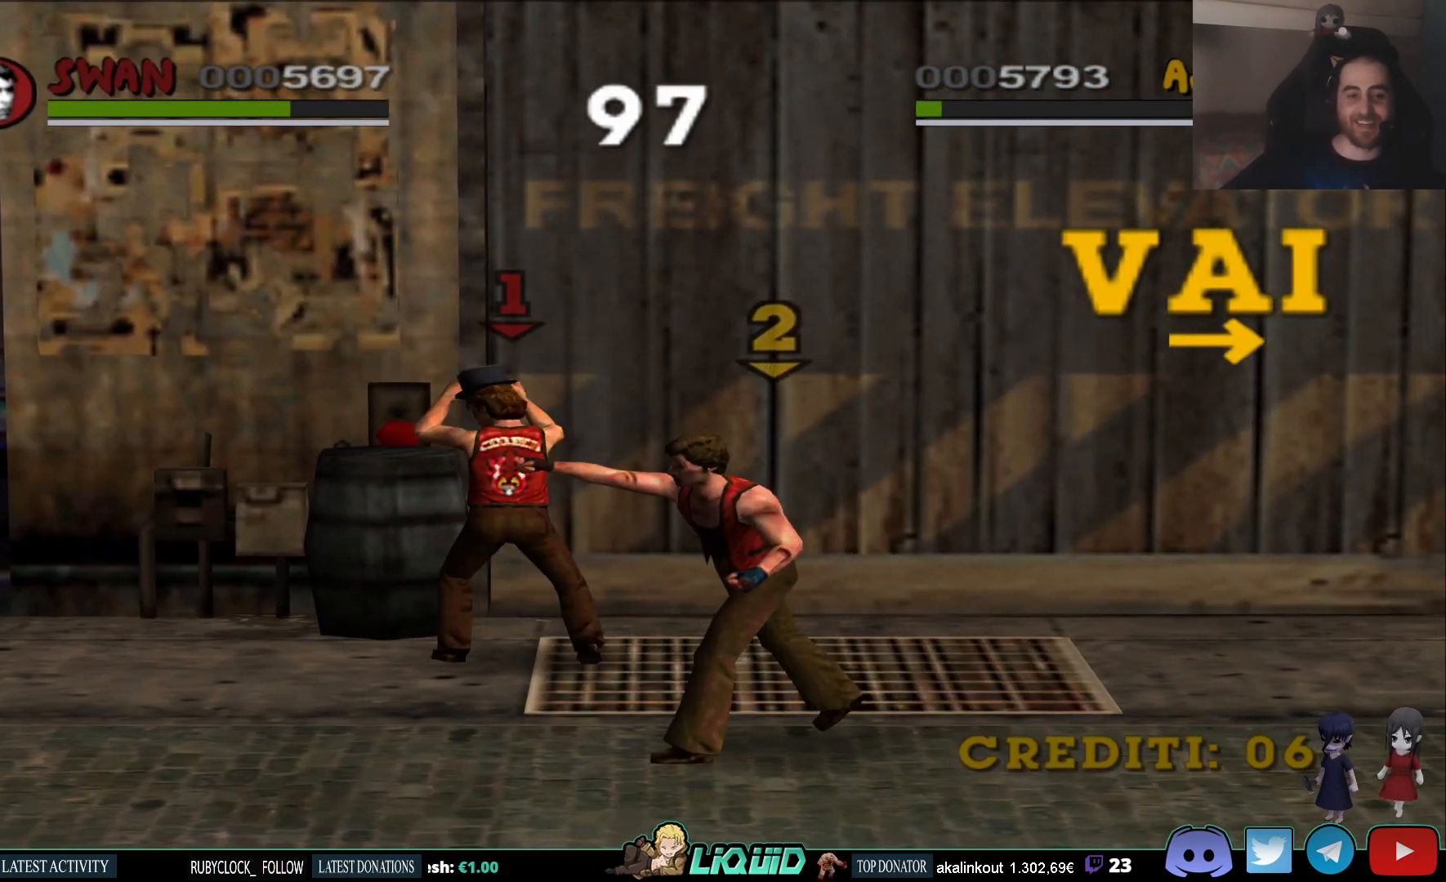
{"buttons": [], "left_stick": "up", "right_stick": "center", "events": [[267, "left_stick", "up"]]}
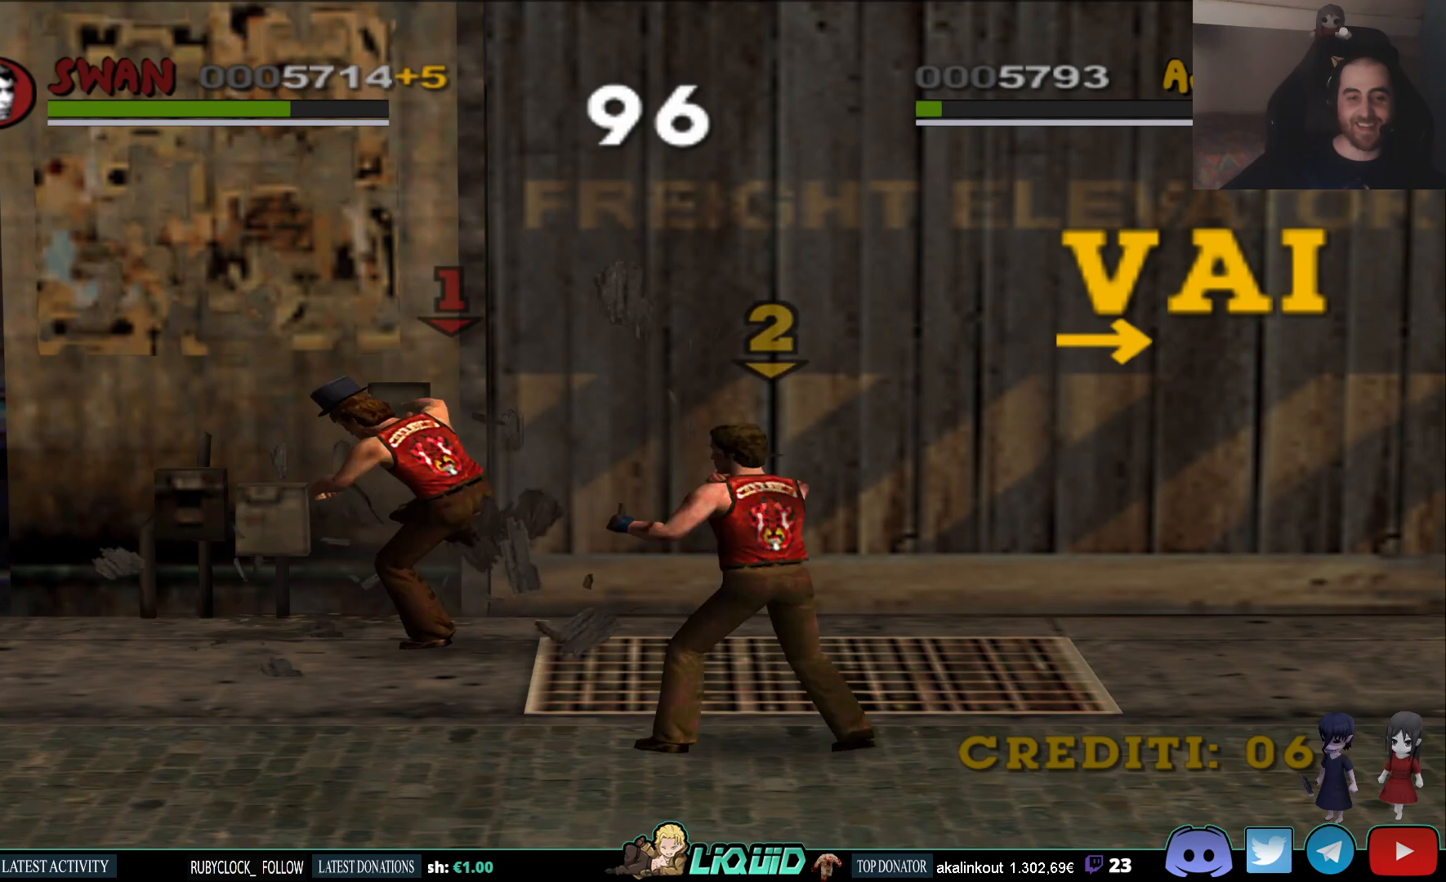
{"buttons": [], "left_stick": "up-left", "right_stick": "center", "events": [[417, "left_stick", "up-left"]]}
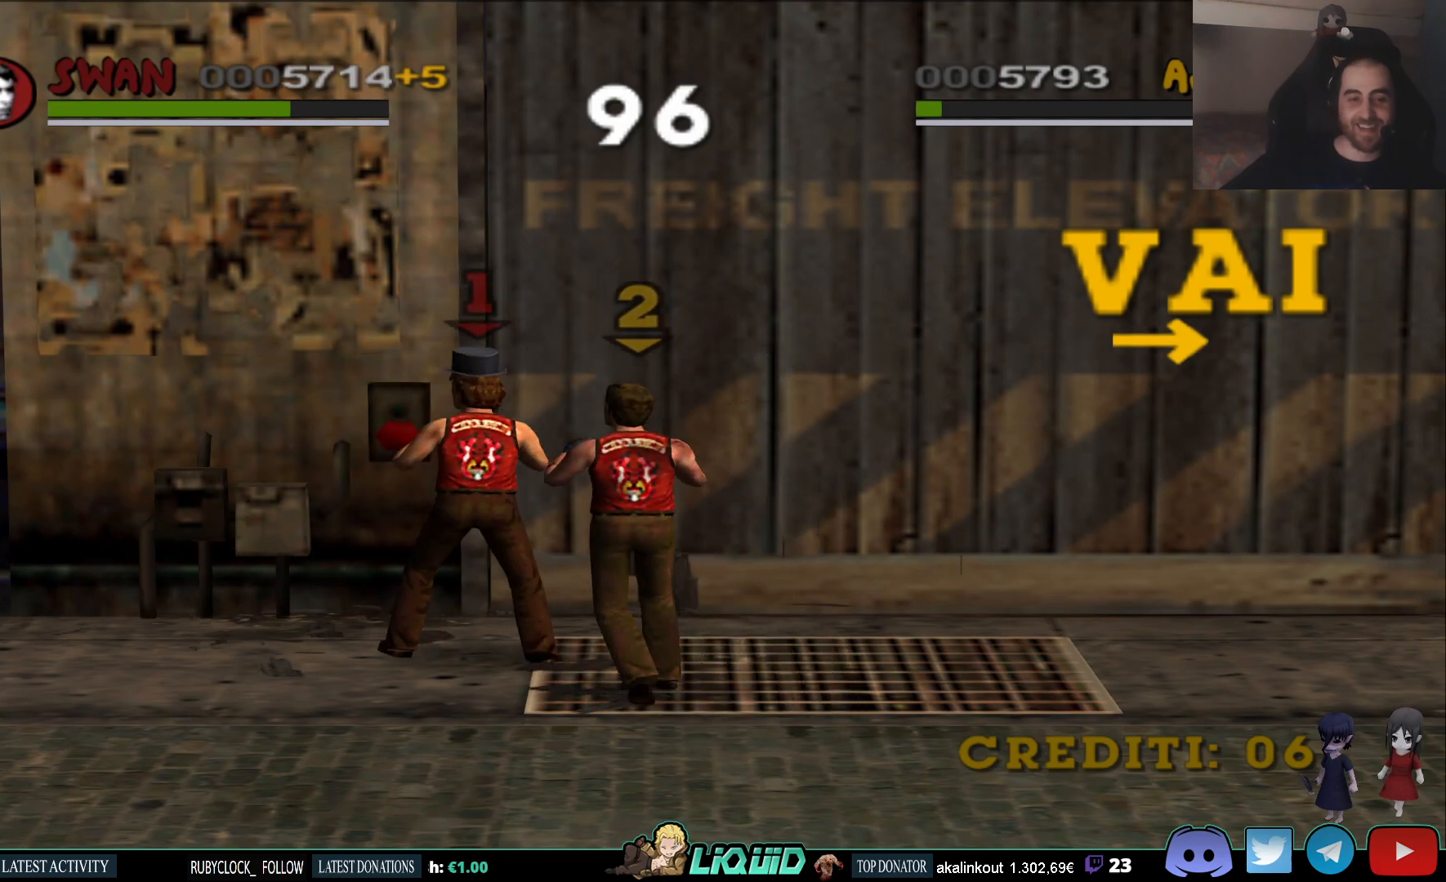
{"buttons": [], "left_stick": "down", "right_stick": "center", "events": [[267, "left_stick", "left"], [433, "left_stick", "down"]]}
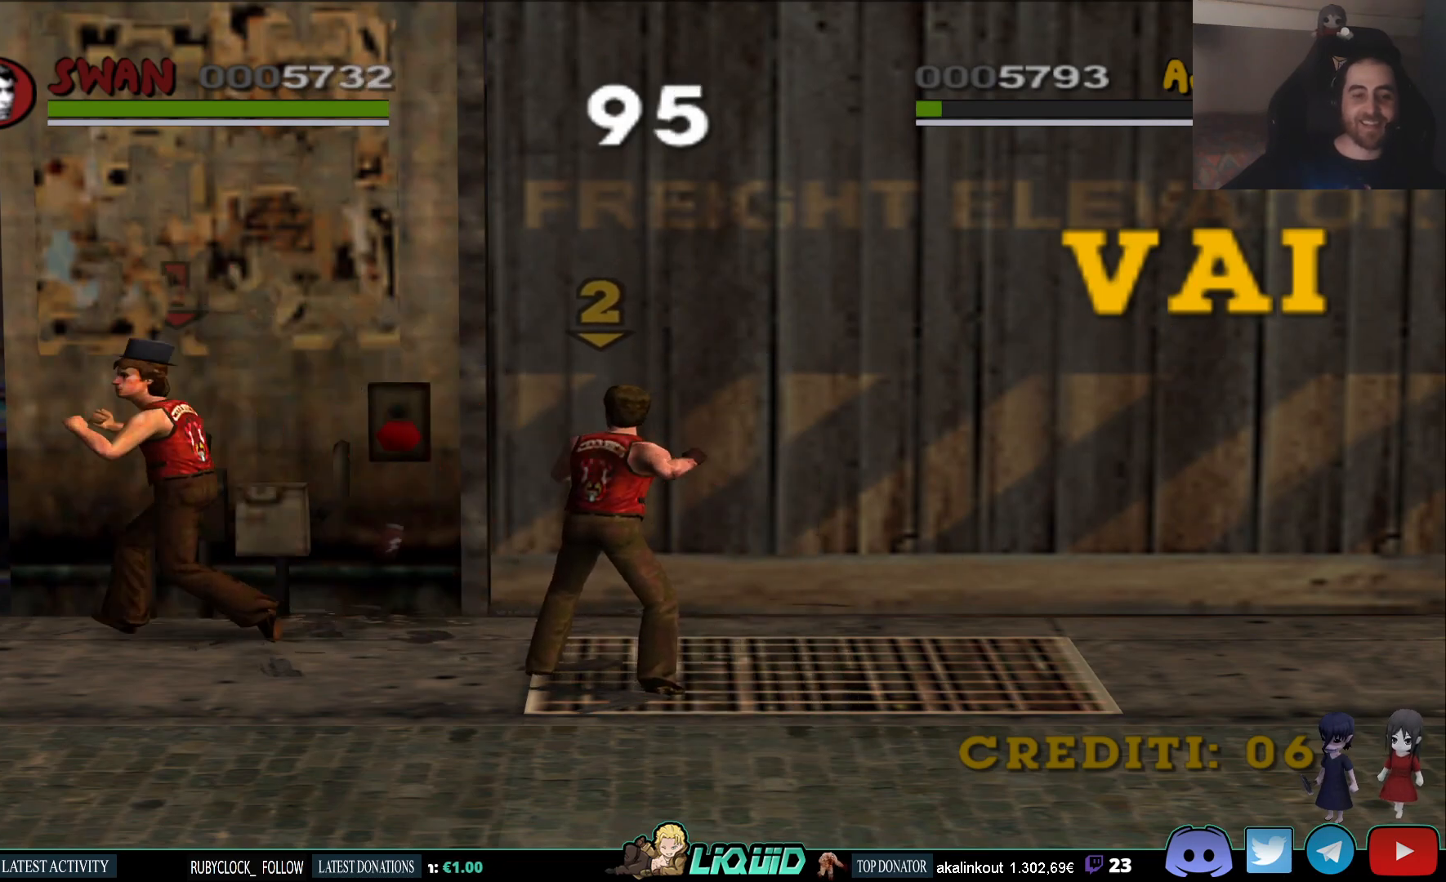
{"buttons": [], "left_stick": "down", "right_stick": "center", "events": []}
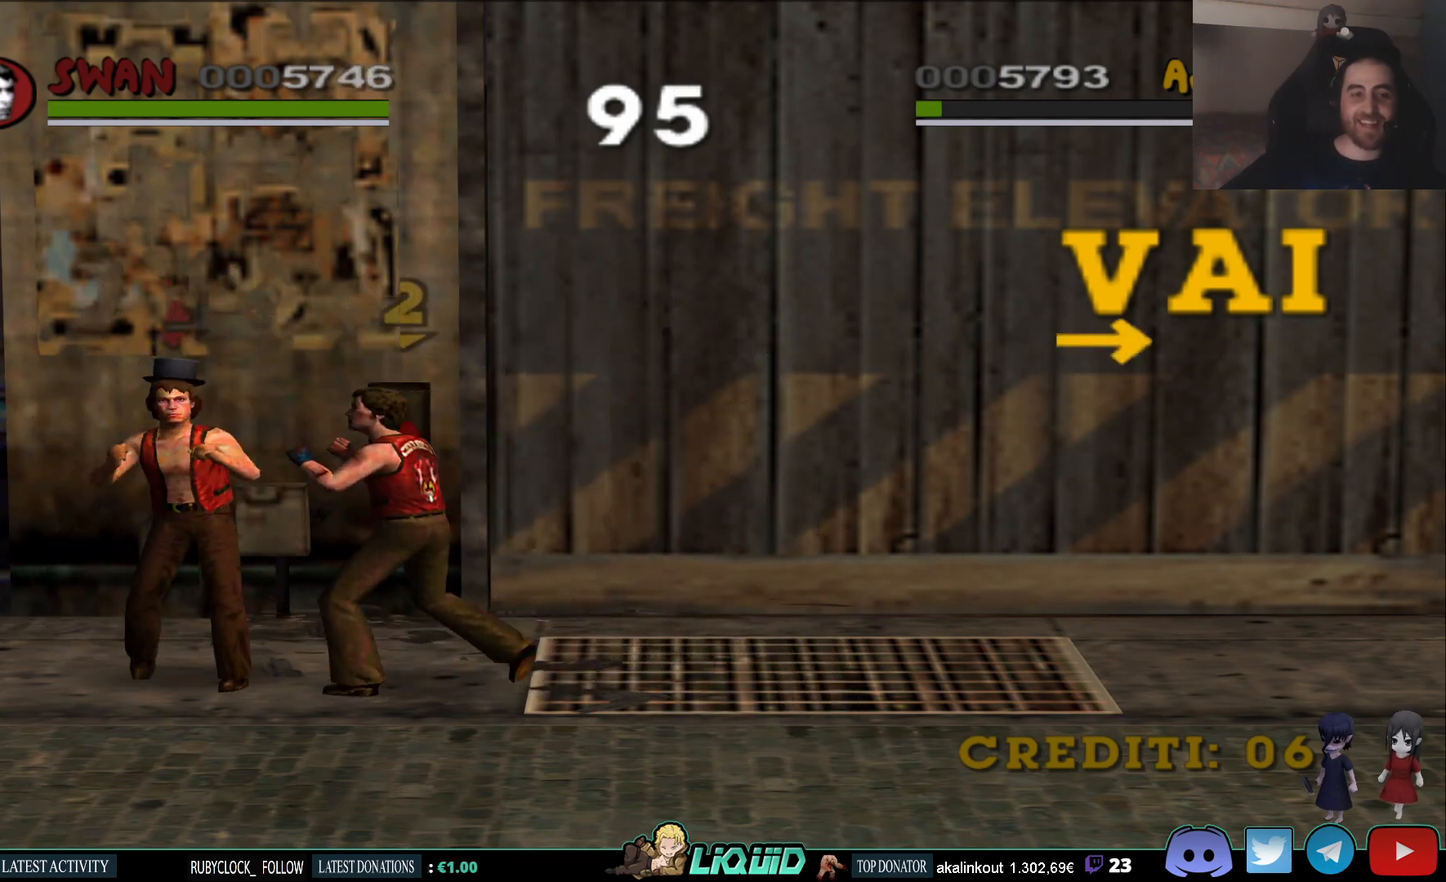
{"buttons": [], "left_stick": "down", "right_stick": "center", "events": []}
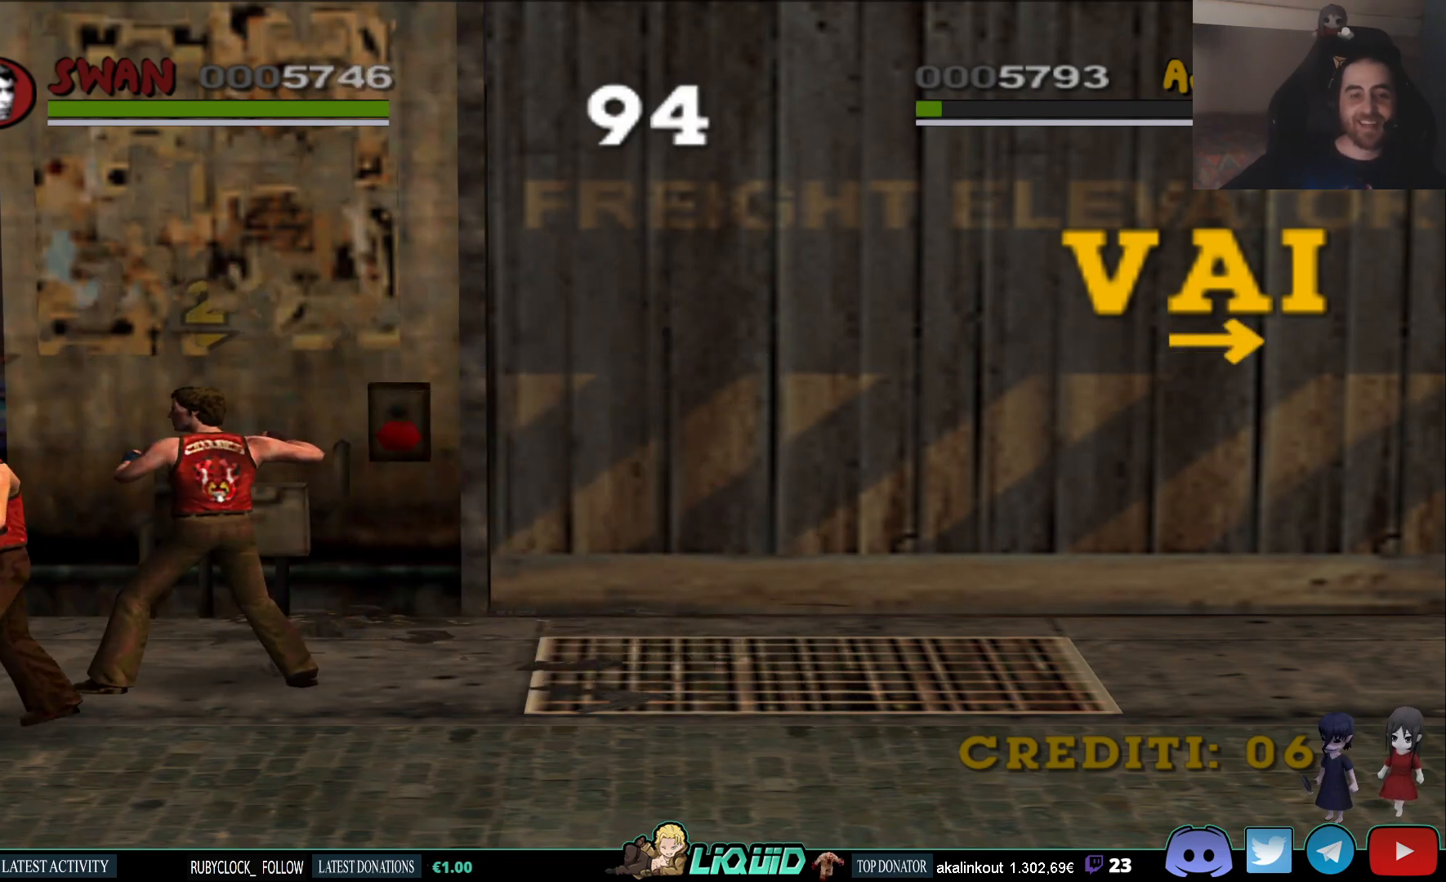
{"buttons": [], "left_stick": "down-right", "right_stick": "center", "events": [[367, "left_stick", "down-right"]]}
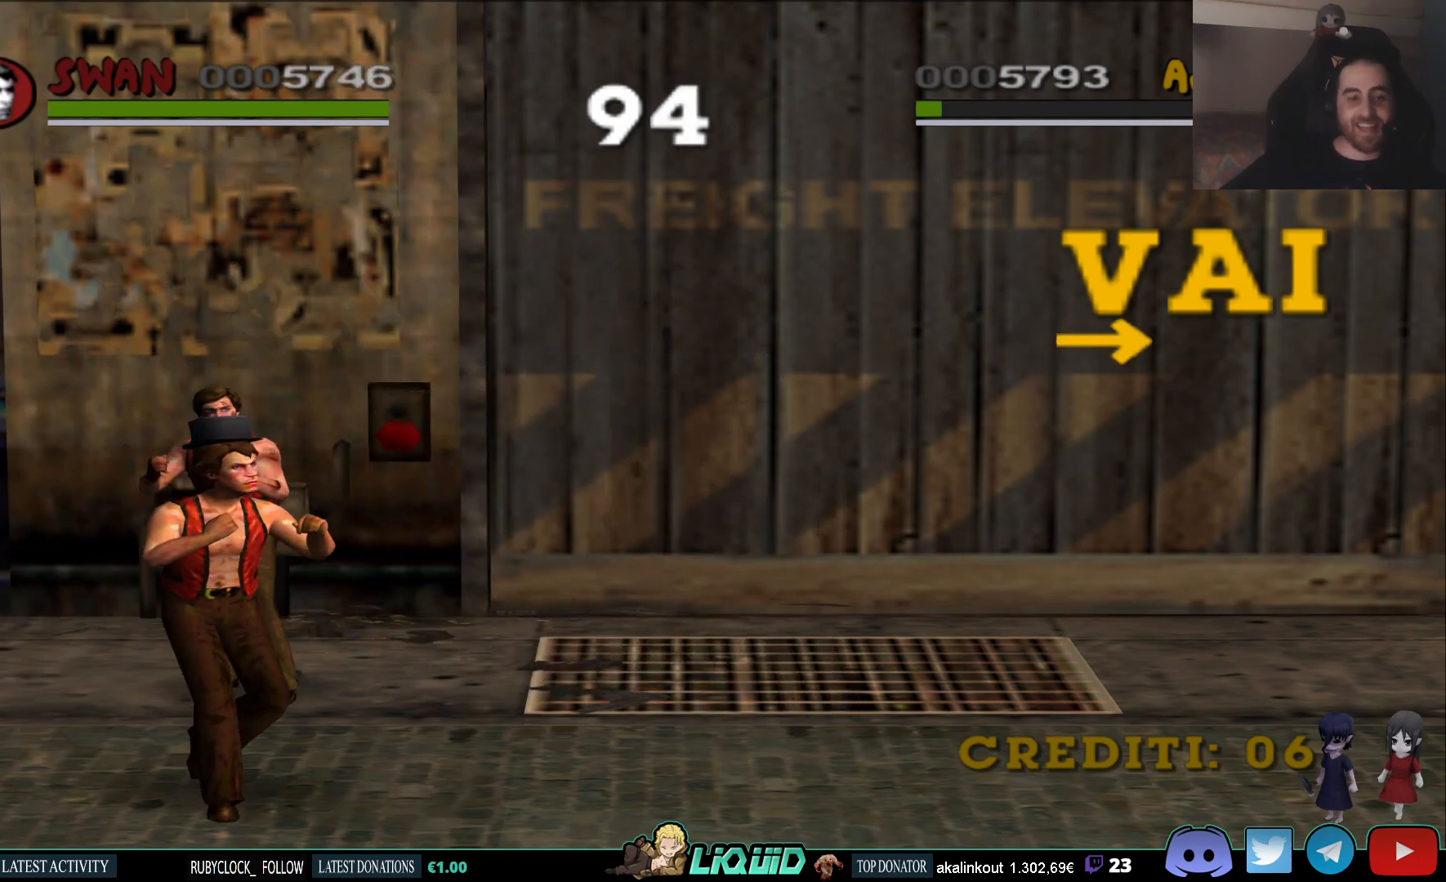
{"buttons": [], "left_stick": "right", "right_stick": "center", "events": [[400, "left_stick", "right"]]}
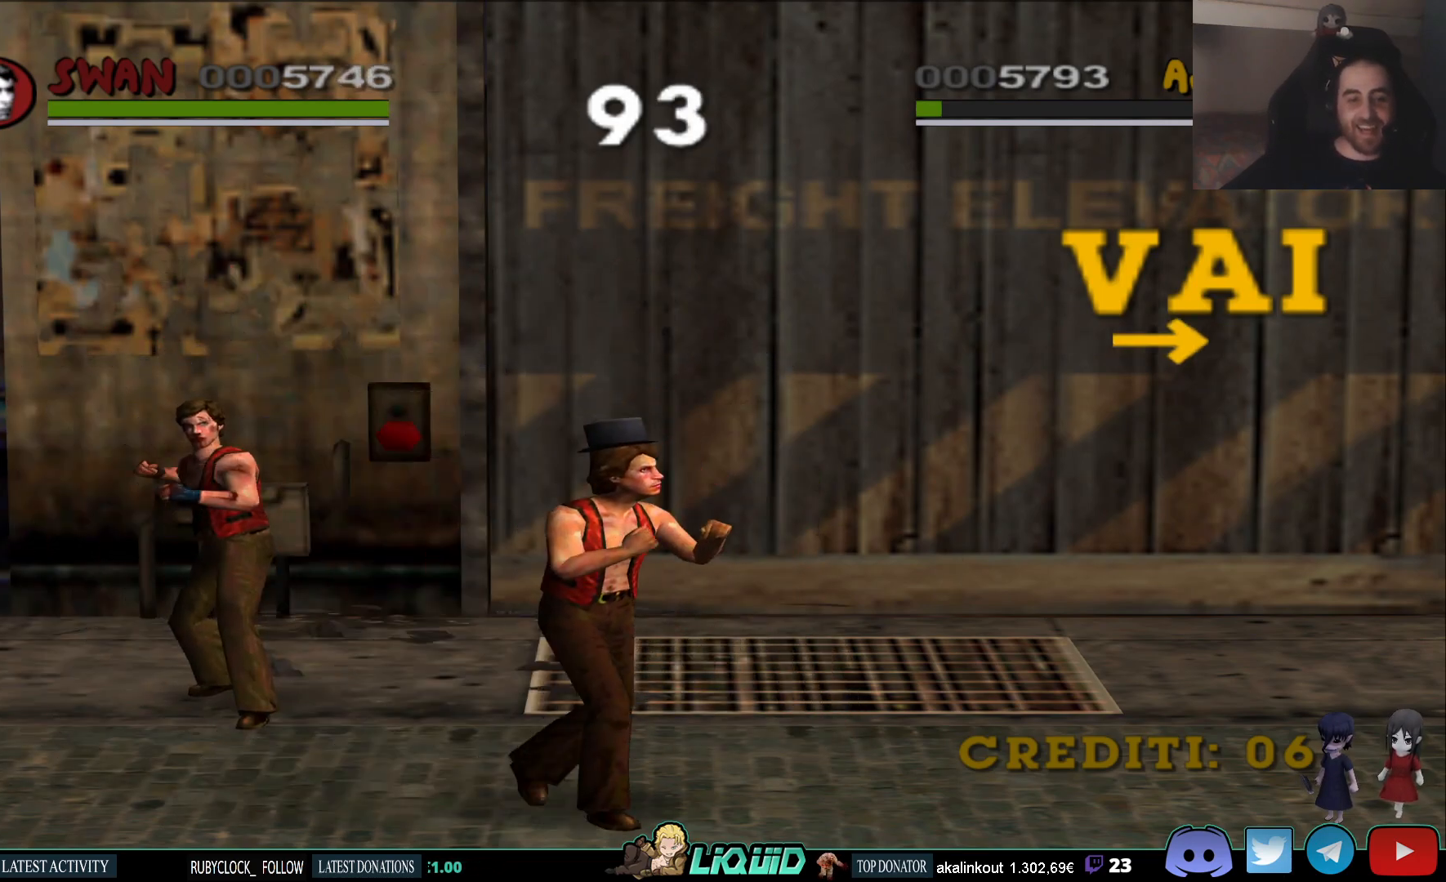
{"buttons": [], "left_stick": "up-right", "right_stick": "center", "events": [[167, "left_stick", "up-right"]]}
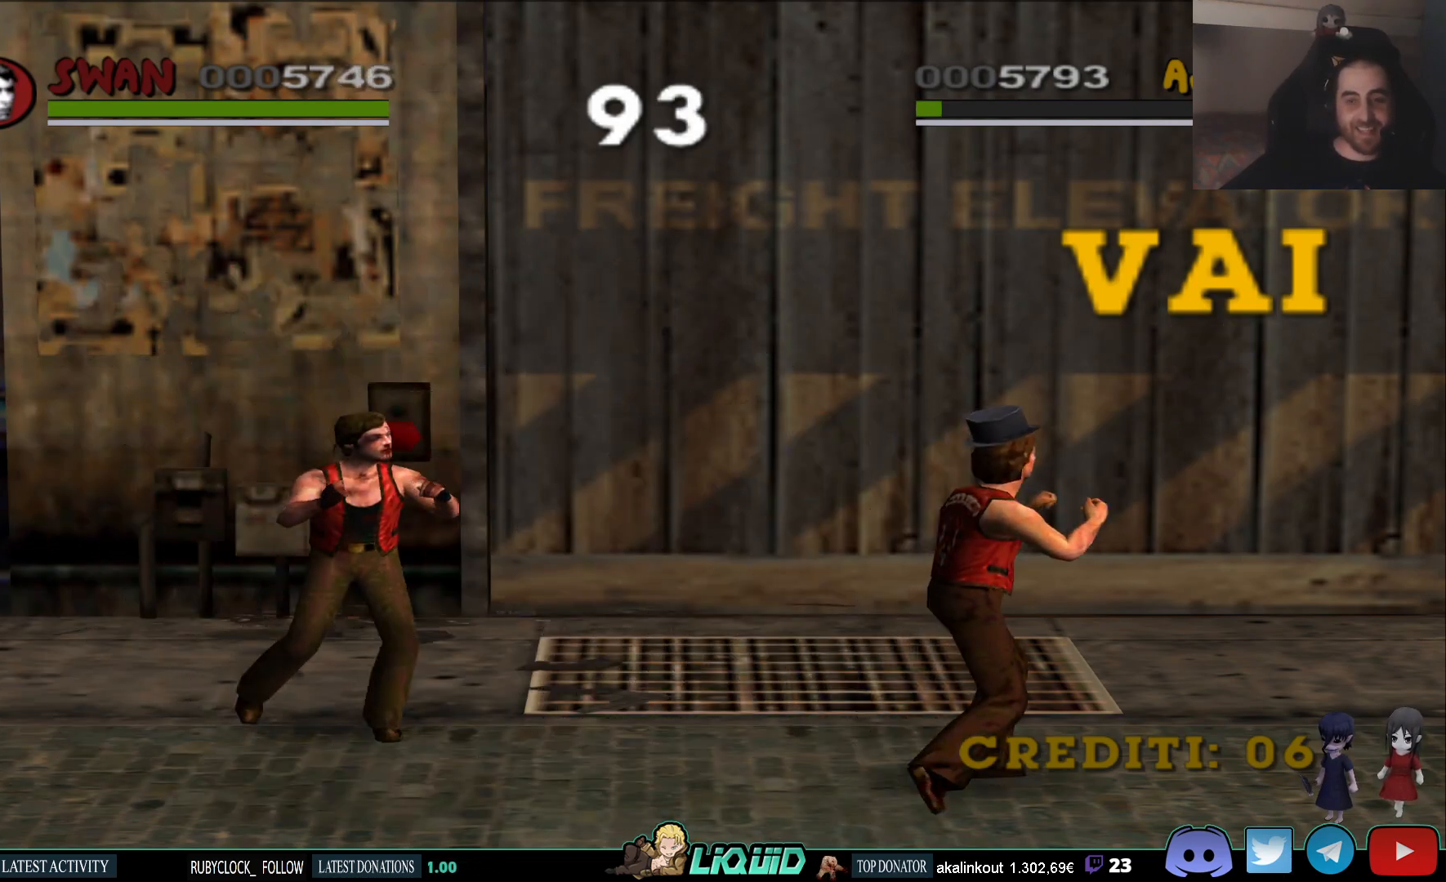
{"buttons": [], "left_stick": "left", "right_stick": "center", "events": [[450, "left_stick", "left"]]}
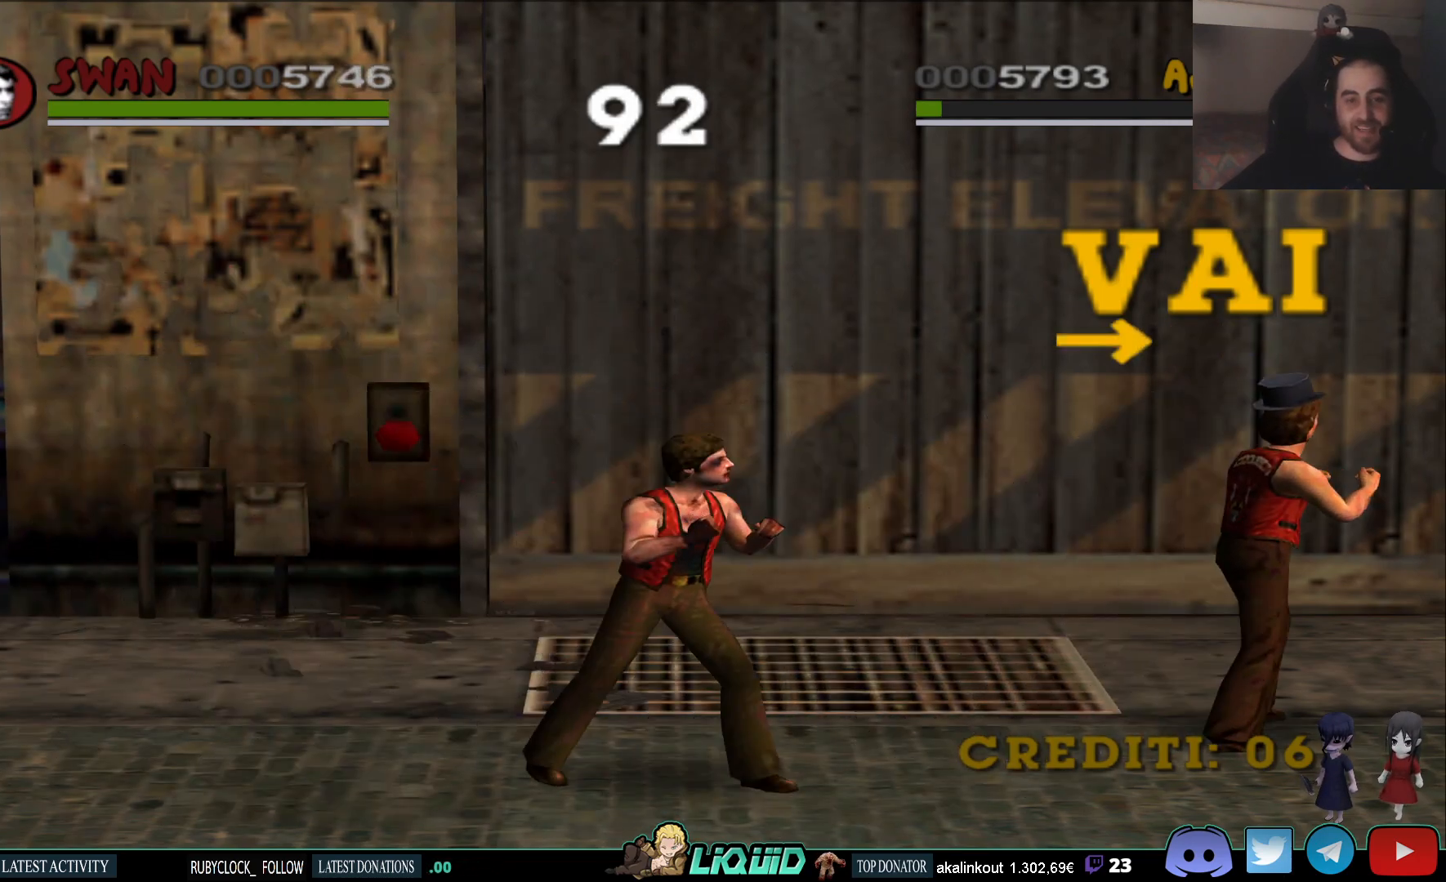
{"buttons": [], "left_stick": "down-left", "right_stick": "center", "events": [[167, "left_stick", "down-left"], [183, "SQUARE", "down"], [333, "SQUARE", "up"]]}
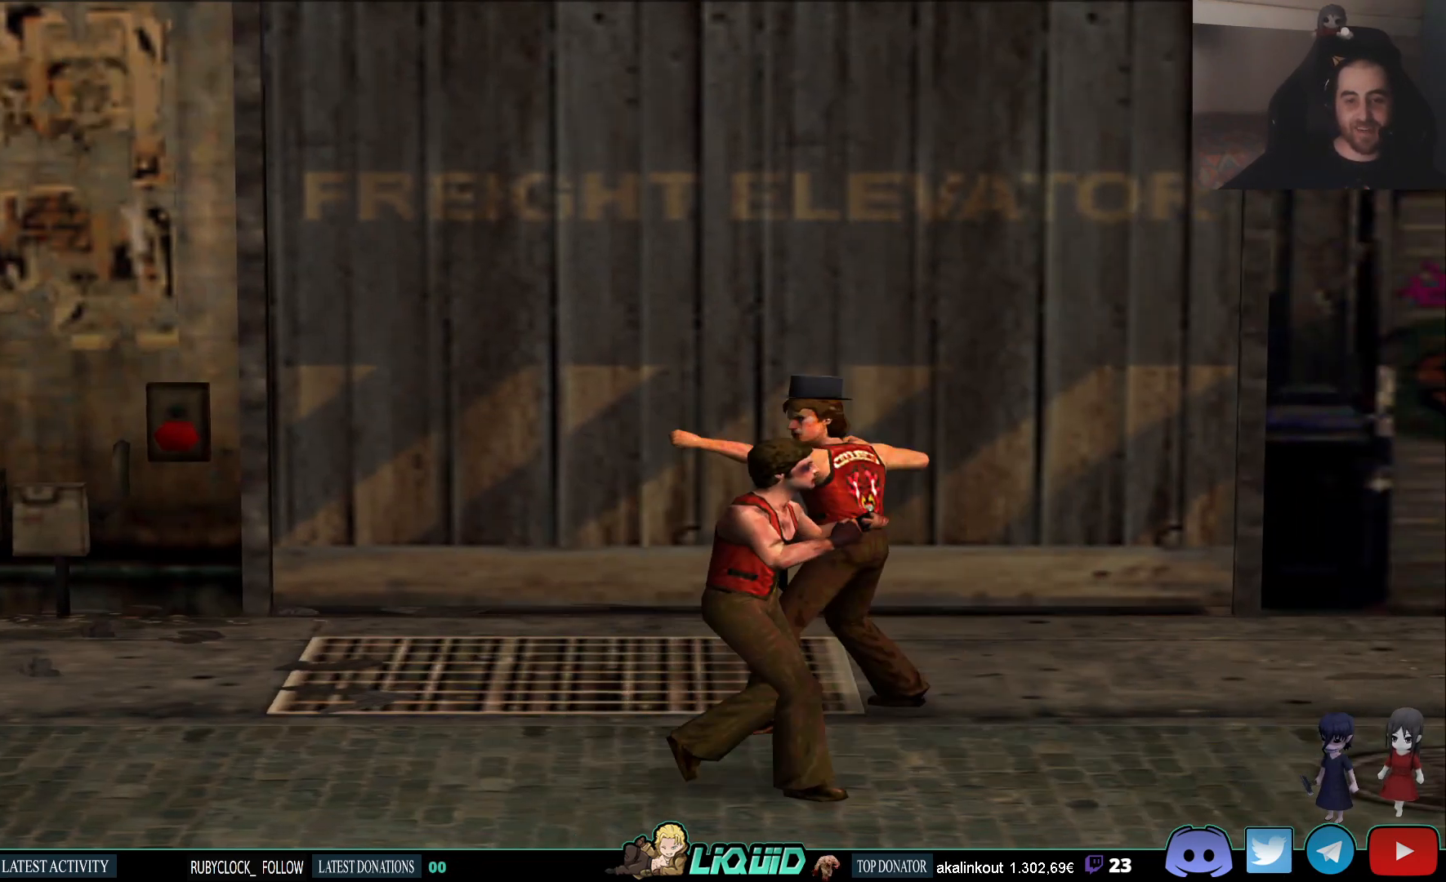
{"buttons": [], "left_stick": "up-right", "right_stick": "center", "events": [[33, "left_stick", "down-right"], [100, "left_stick", "right"], [200, "left_stick", "up-right"]]}
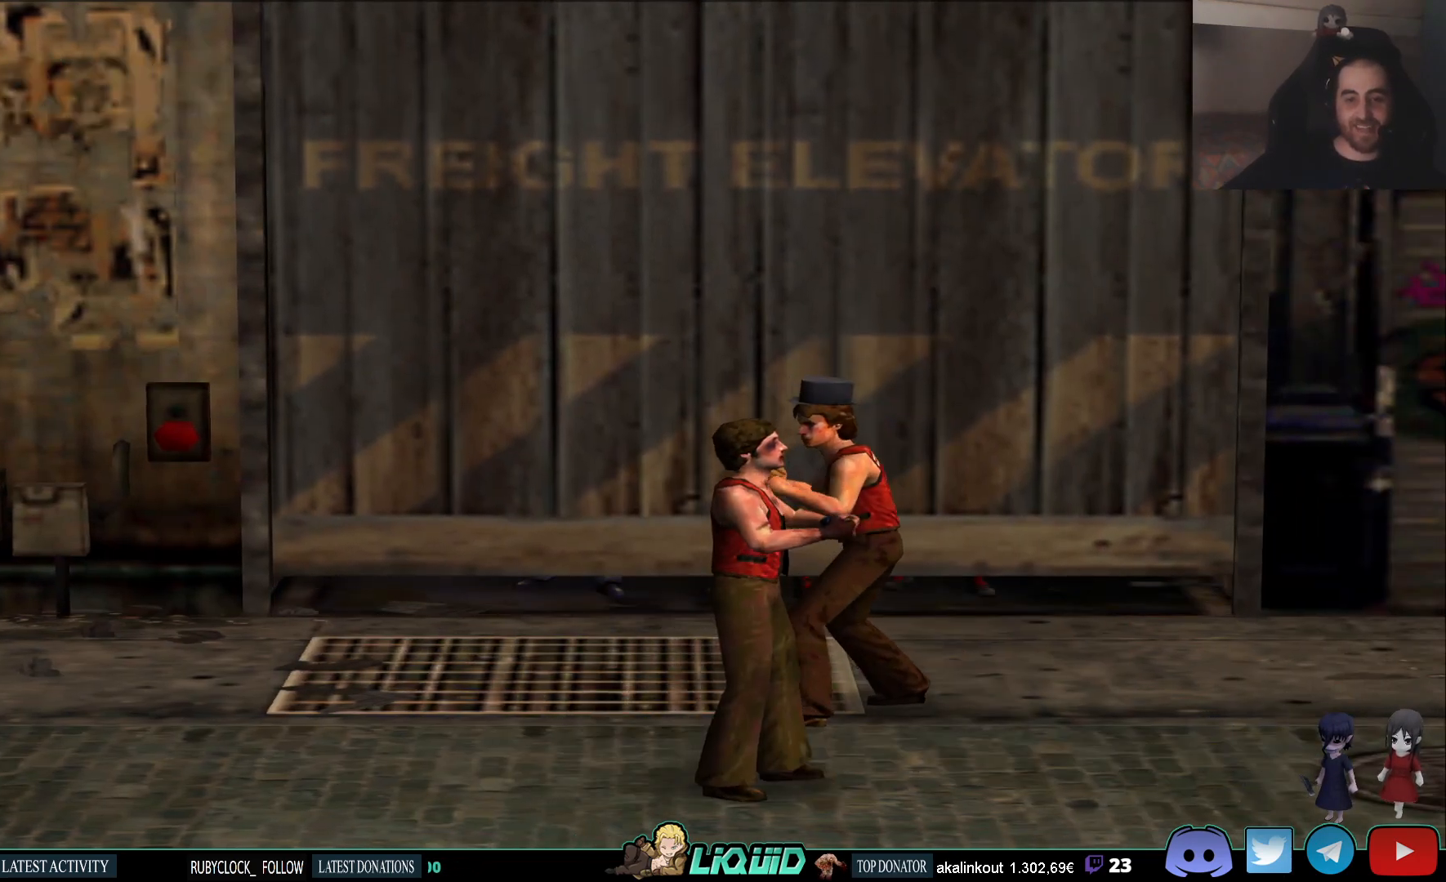
{"buttons": [], "left_stick": "up-right", "right_stick": "center", "events": []}
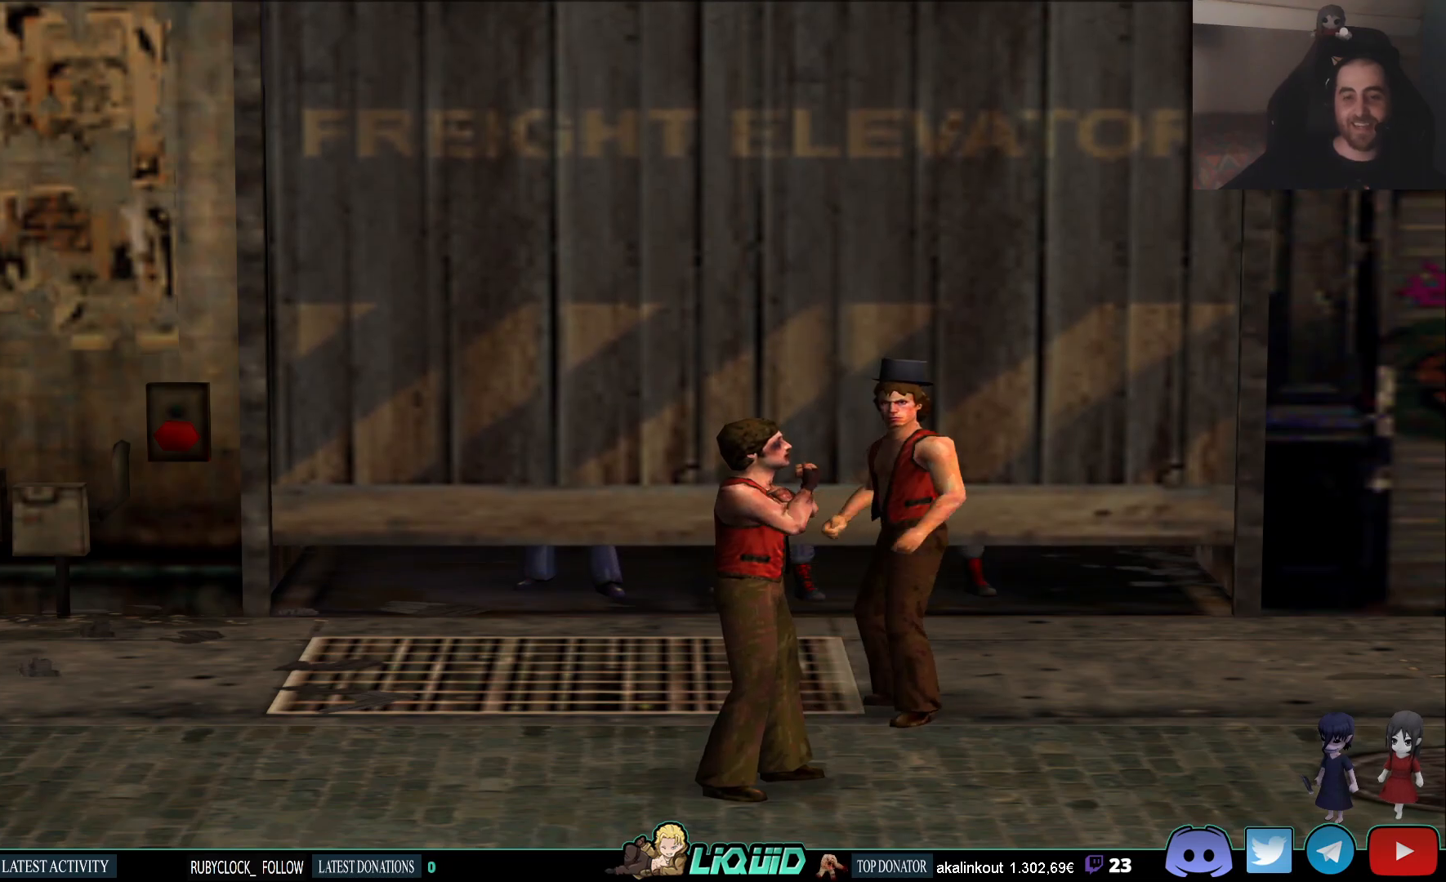
{"buttons": [], "left_stick": "up-right", "right_stick": "center", "events": []}
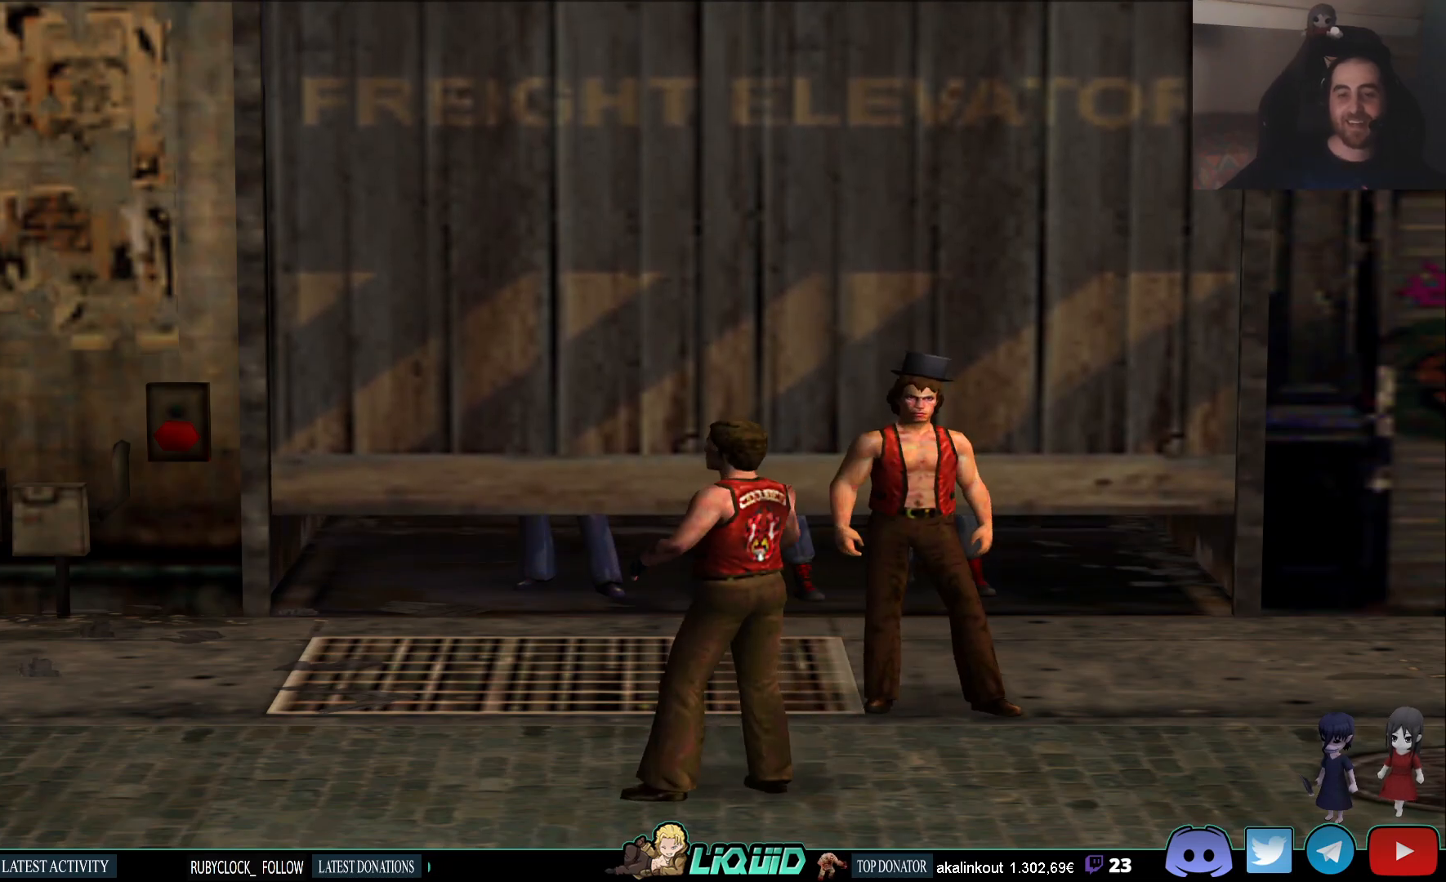
{"buttons": [], "left_stick": "up-right", "right_stick": "center", "events": []}
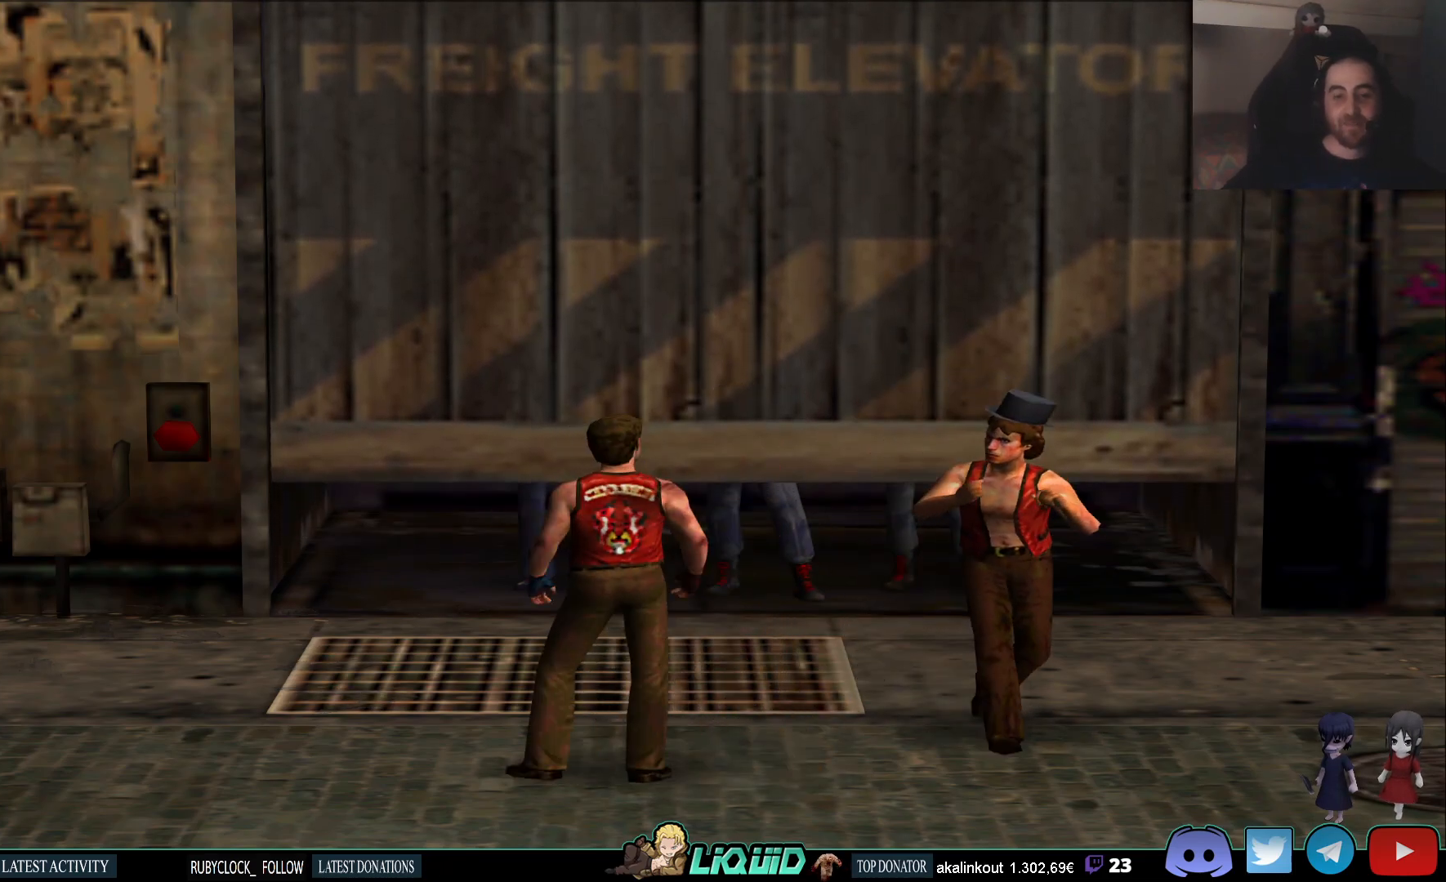
{"buttons": [], "left_stick": "up-right", "right_stick": "center", "events": []}
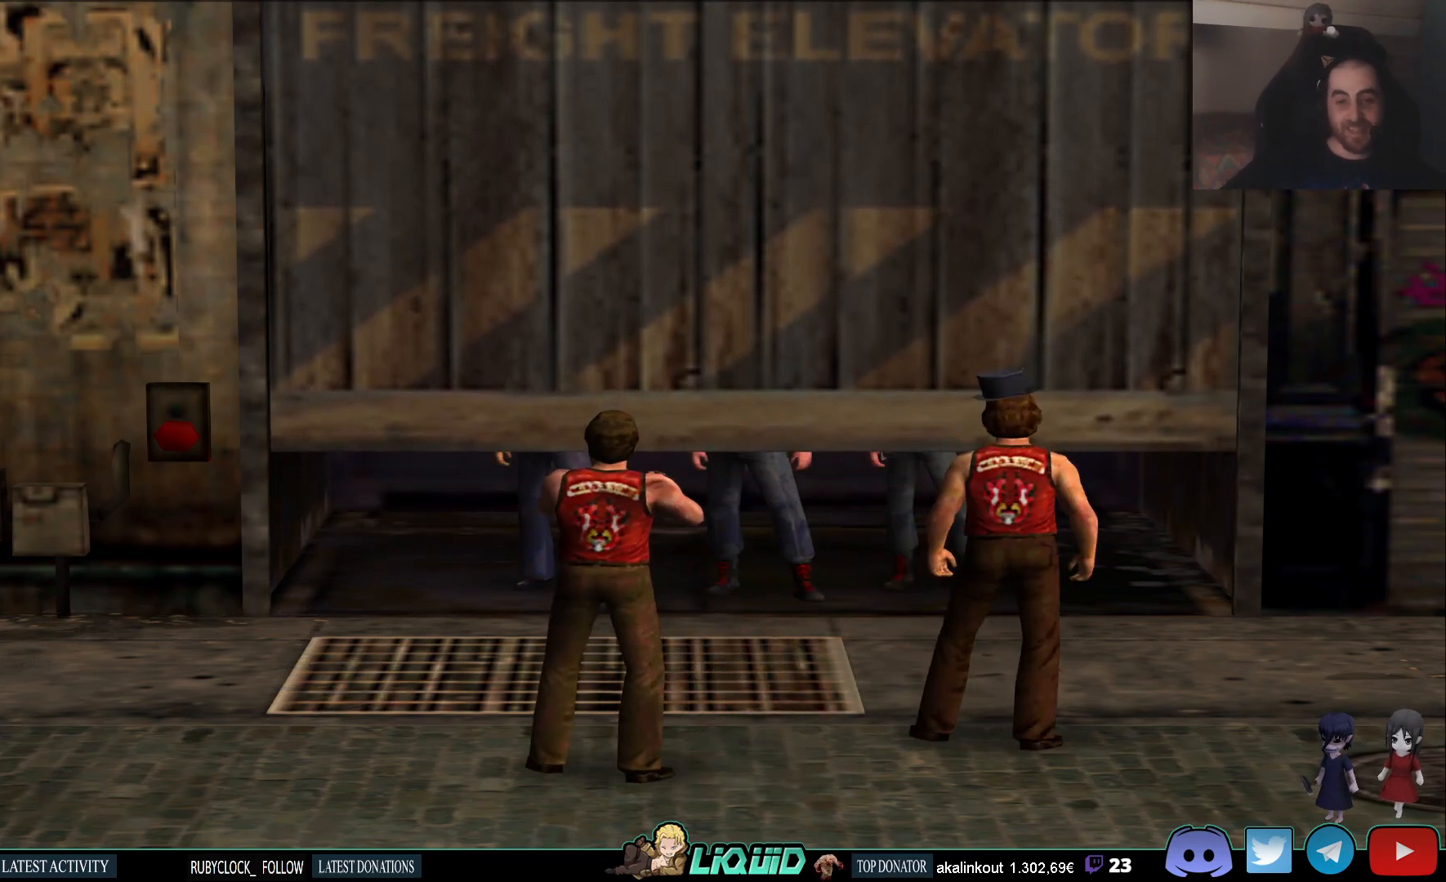
{"buttons": [], "left_stick": "up-right", "right_stick": "center", "events": []}